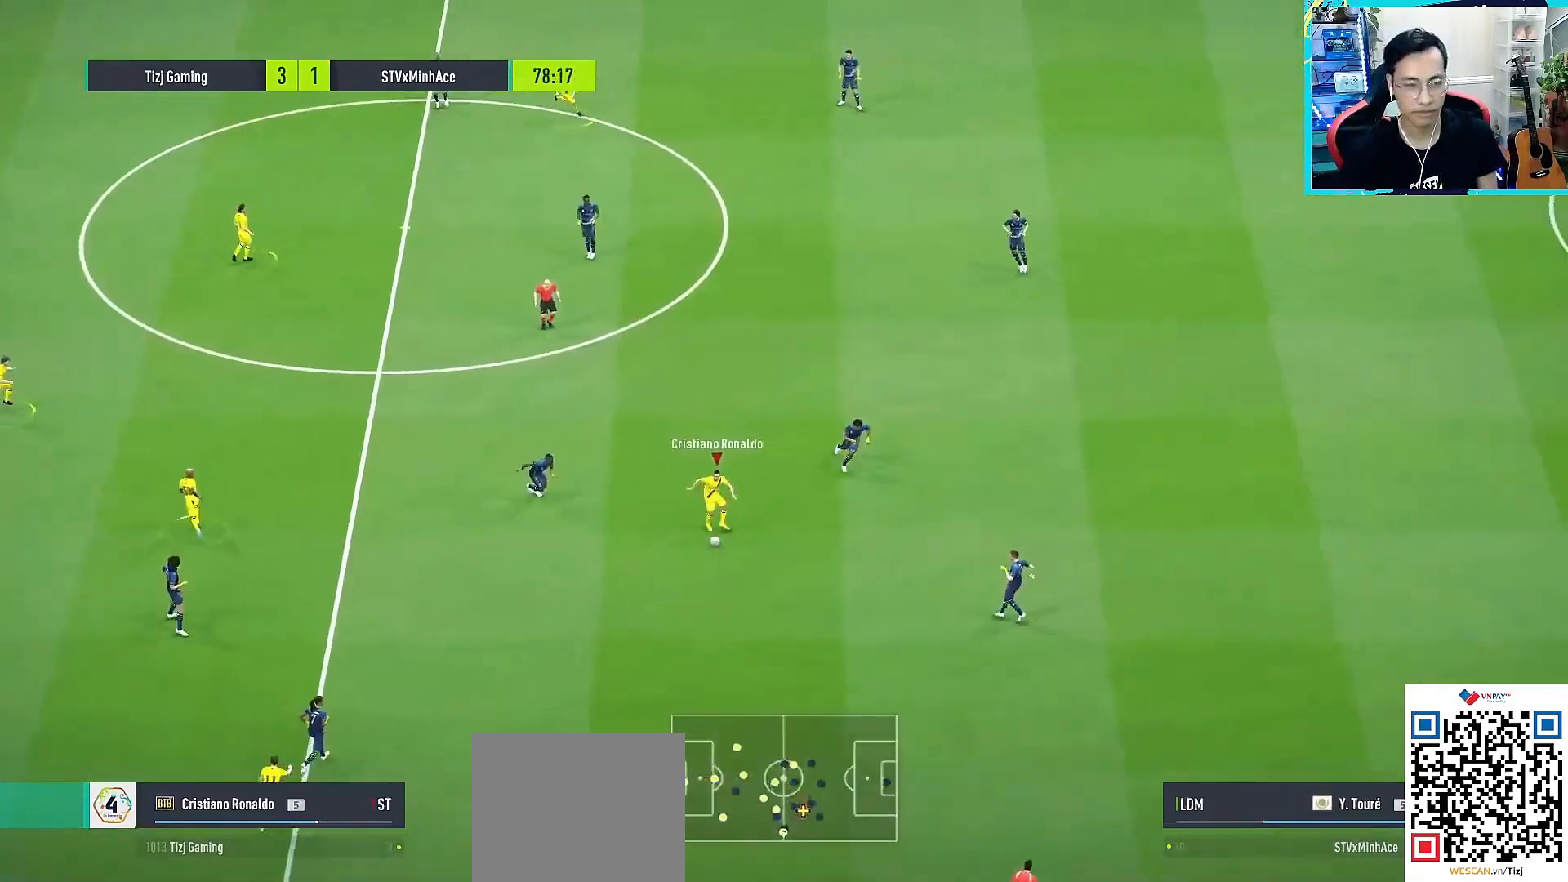
Gameplay with a controller (PlayStation layout); each line is a JSON object with the inputs held at the frame after it. "events" lists button and stick changes between this image and that frame as [ms after this image, input, new state], when the widget could be followed in between.
{"buttons": ["CROSS"], "left_stick": "up", "right_stick": "center", "events": [[200, "left_stick", "up"], [450, "CROSS", "down"]]}
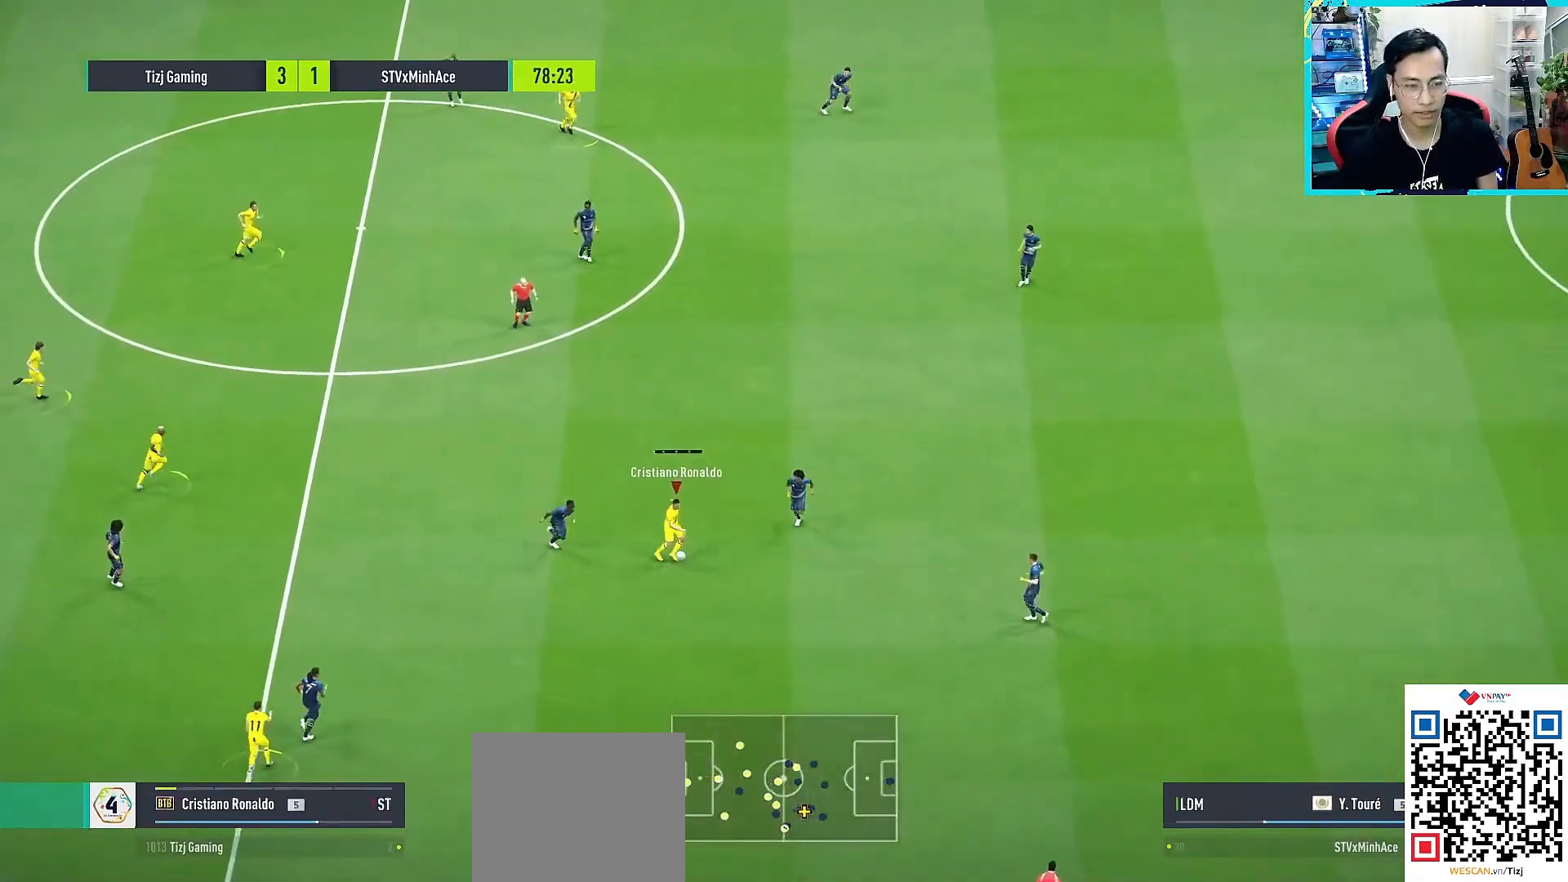
{"buttons": ["R1"], "left_stick": "up-right", "right_stick": "center", "events": [[17, "L1", "down"], [33, "CROSS", "up"], [67, "left_stick", "up-left"], [283, "L1", "up"], [317, "left_stick", "center"], [450, "R1", "down"], [450, "left_stick", "up-right"]]}
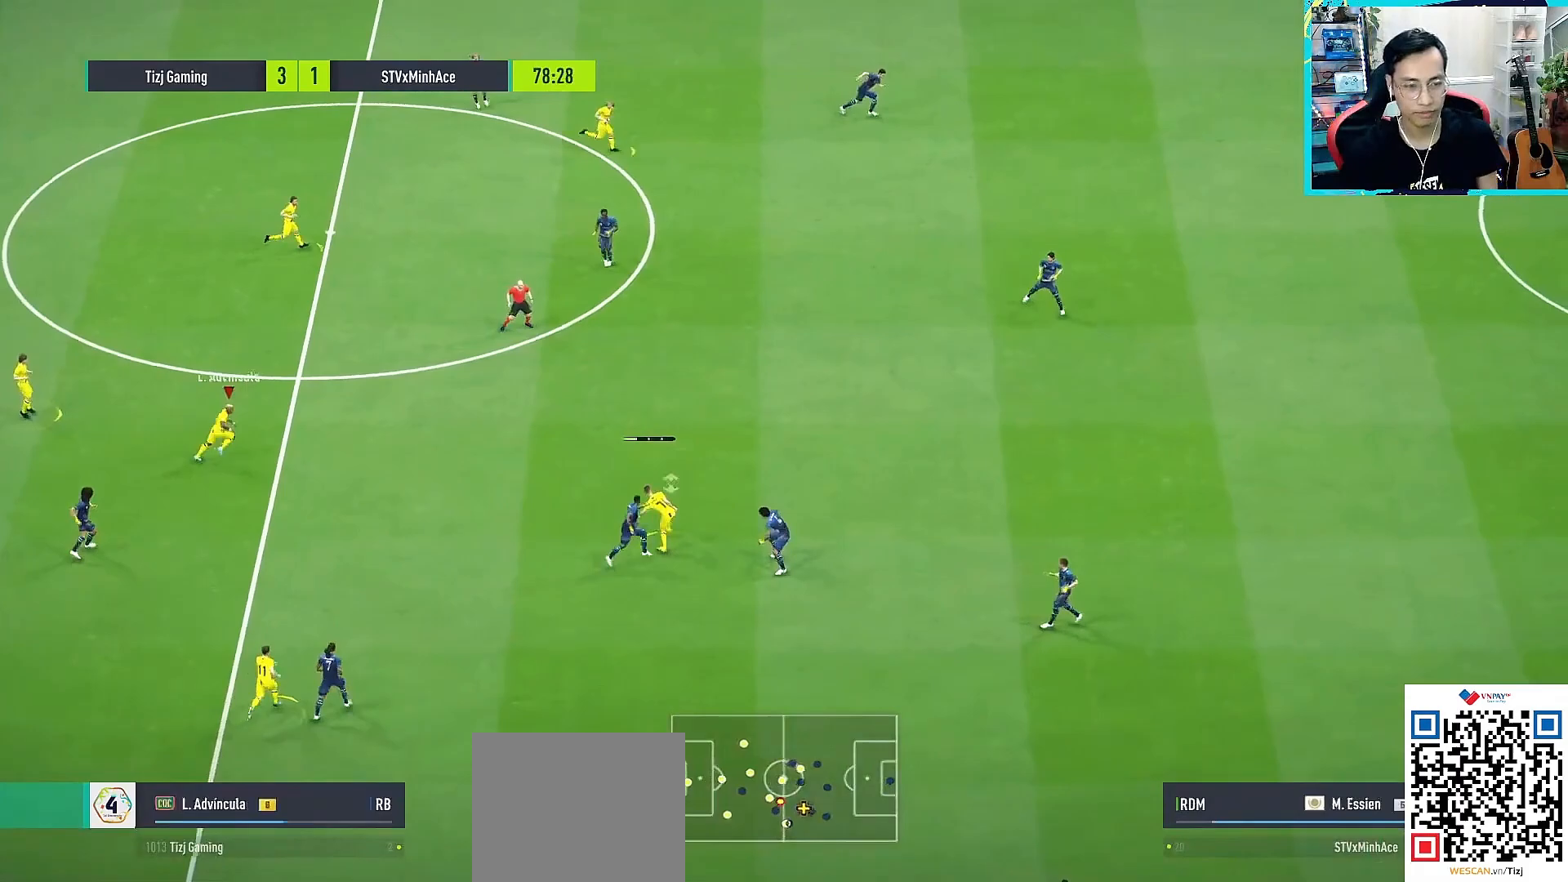
{"buttons": ["L1"], "left_stick": "up", "right_stick": "center", "events": [[200, "R1", "up"], [367, "L1", "down"], [367, "left_stick", "up"], [400, "CROSS", "down"], [500, "CROSS", "up"]]}
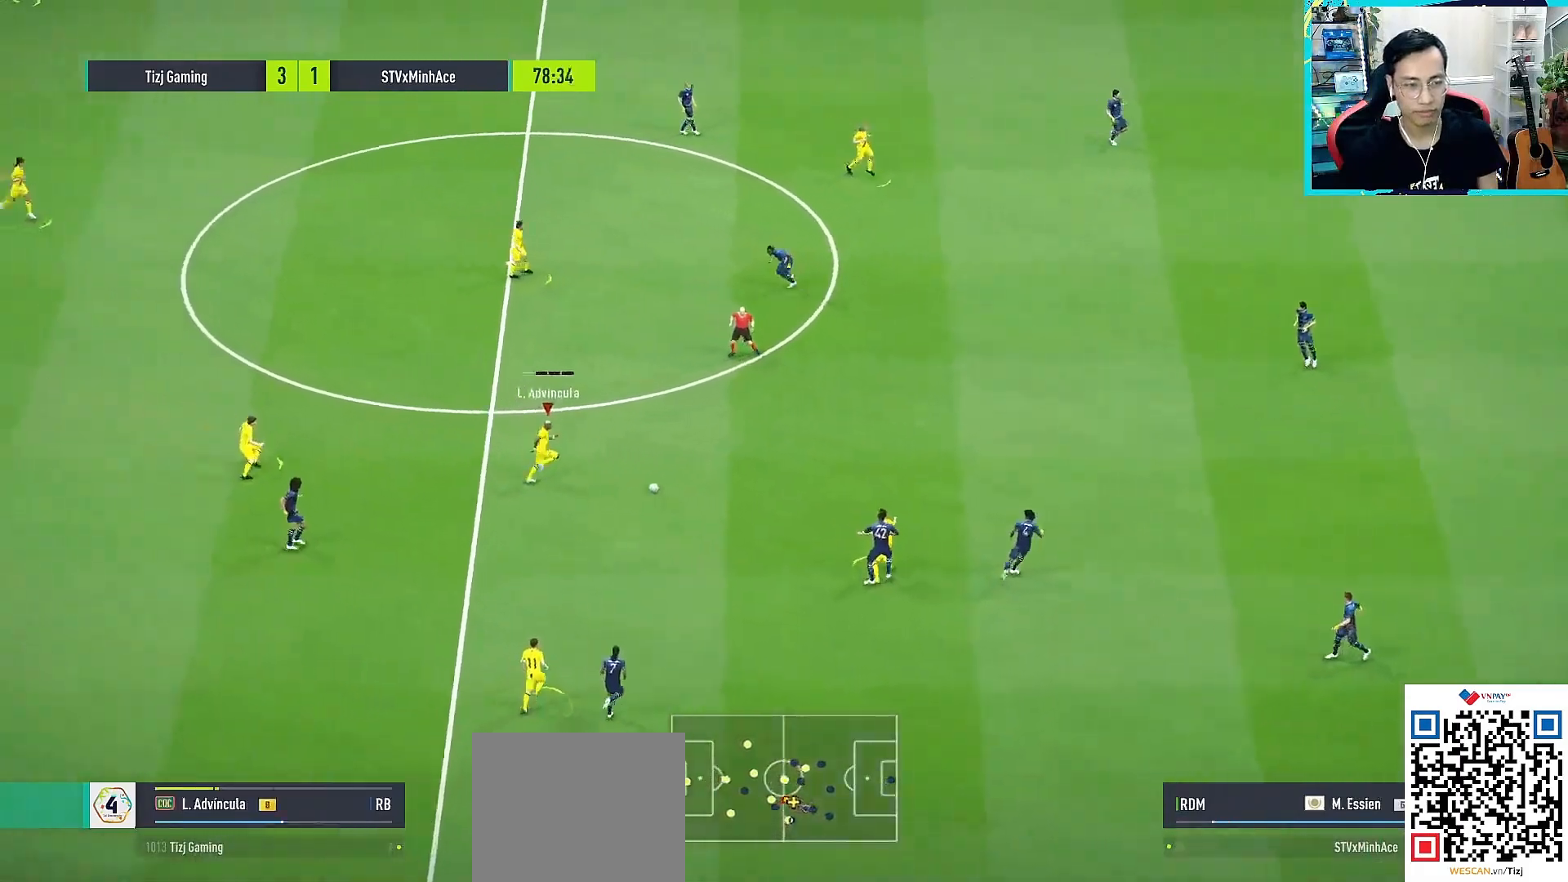
{"buttons": [], "left_stick": "up-right", "right_stick": "center", "events": [[100, "L1", "up"], [100, "left_stick", "center"], [267, "left_stick", "up-right"]]}
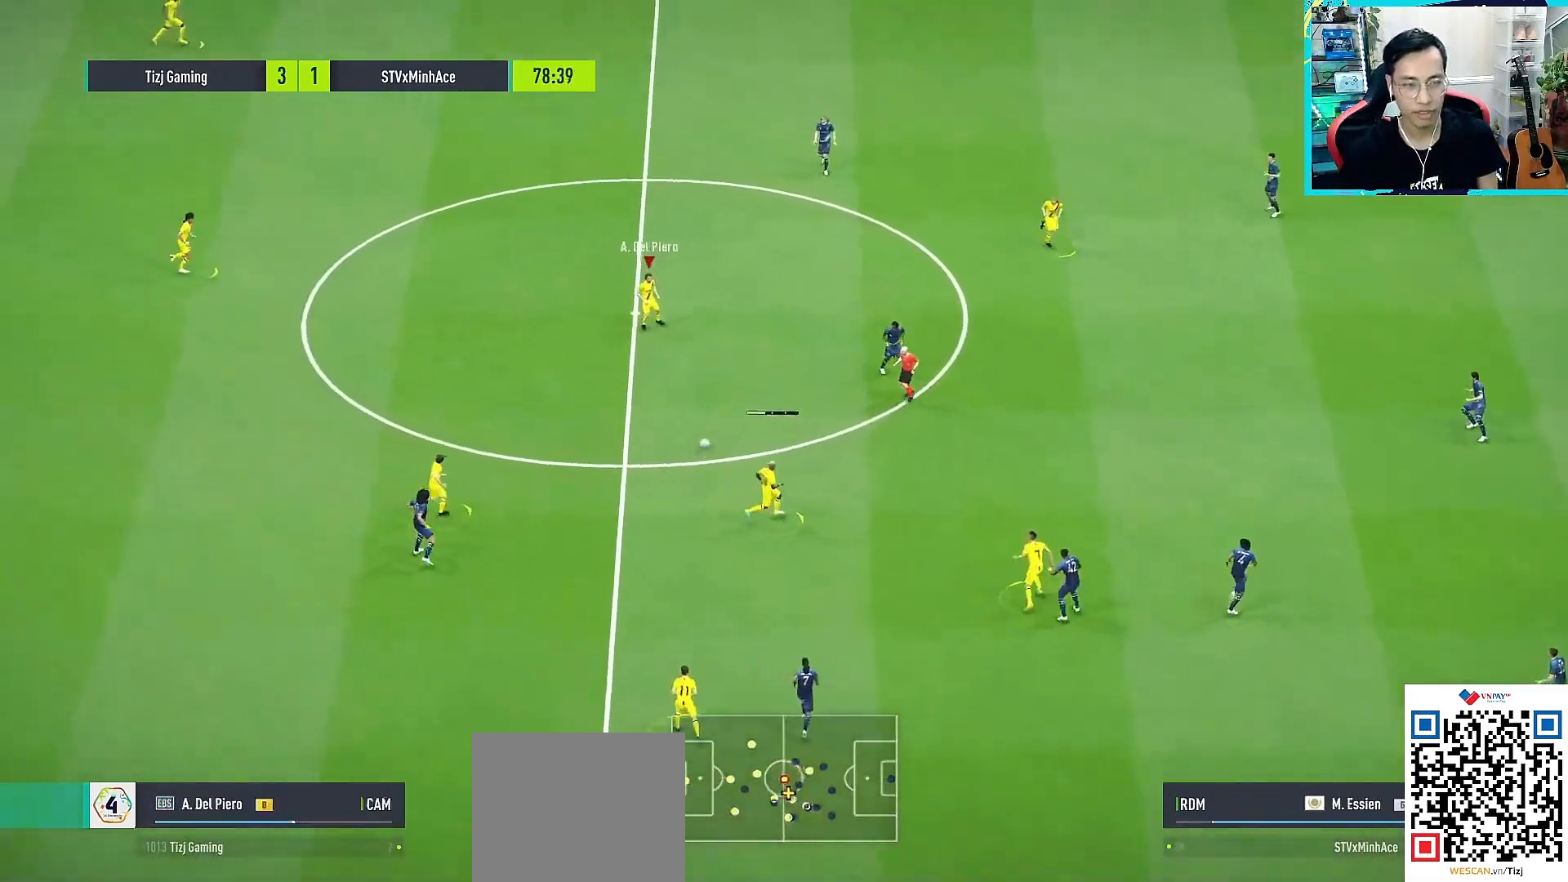
{"buttons": ["L1", "R2"], "left_stick": "center", "right_stick": "center", "events": [[67, "CROSS", "down"], [83, "L1", "down"], [150, "CROSS", "up"], [250, "L1", "up"], [367, "left_stick", "center"], [417, "L1", "down"], [433, "R2", "down"]]}
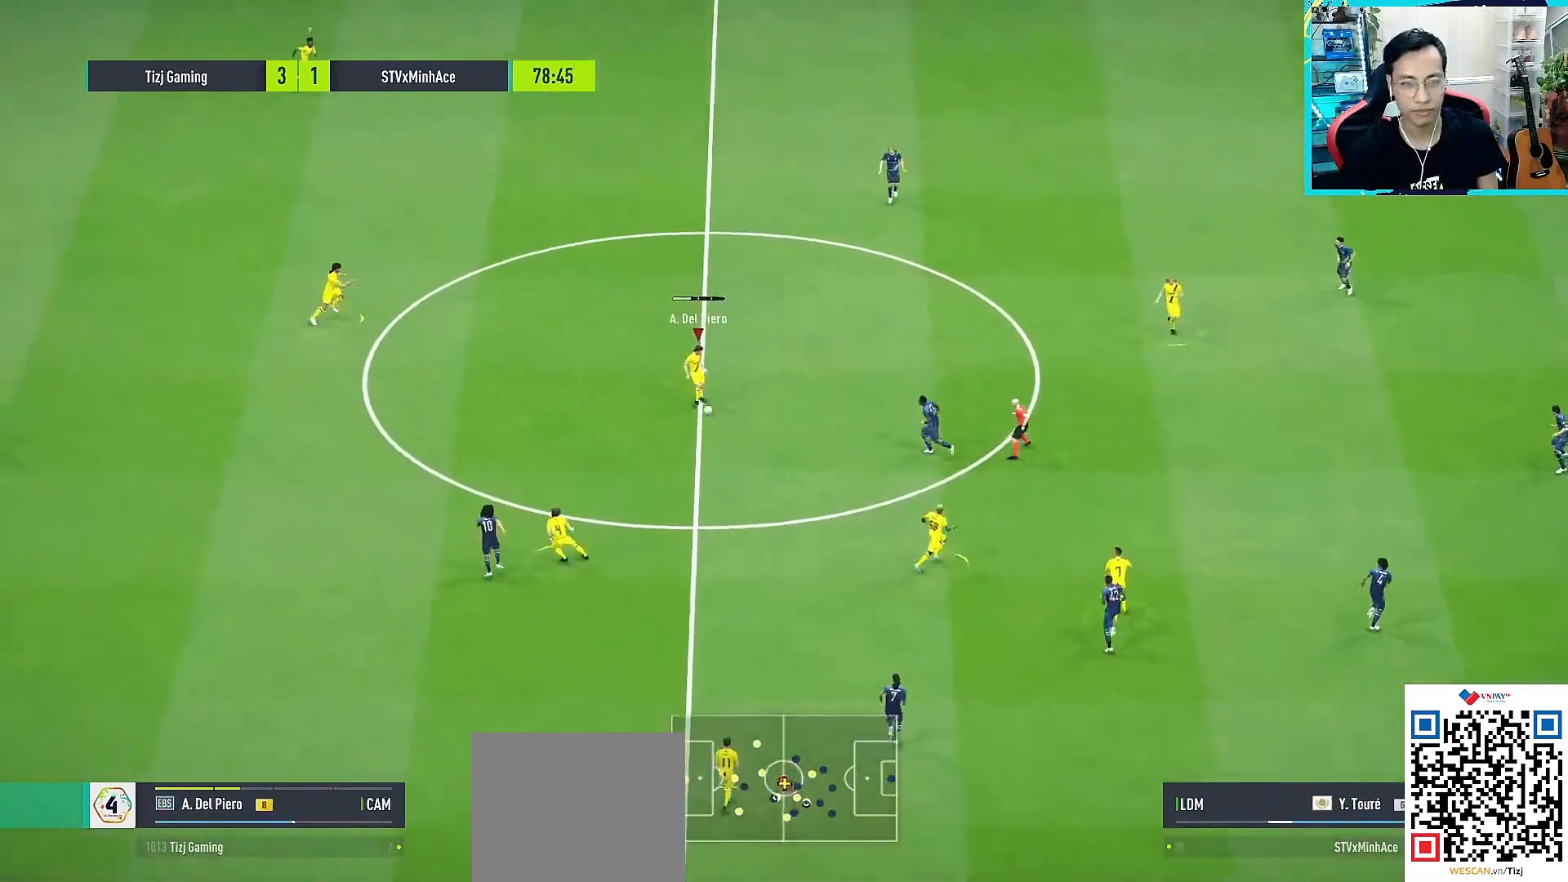
{"buttons": ["L1", "R2"], "left_stick": "center", "right_stick": "center", "events": []}
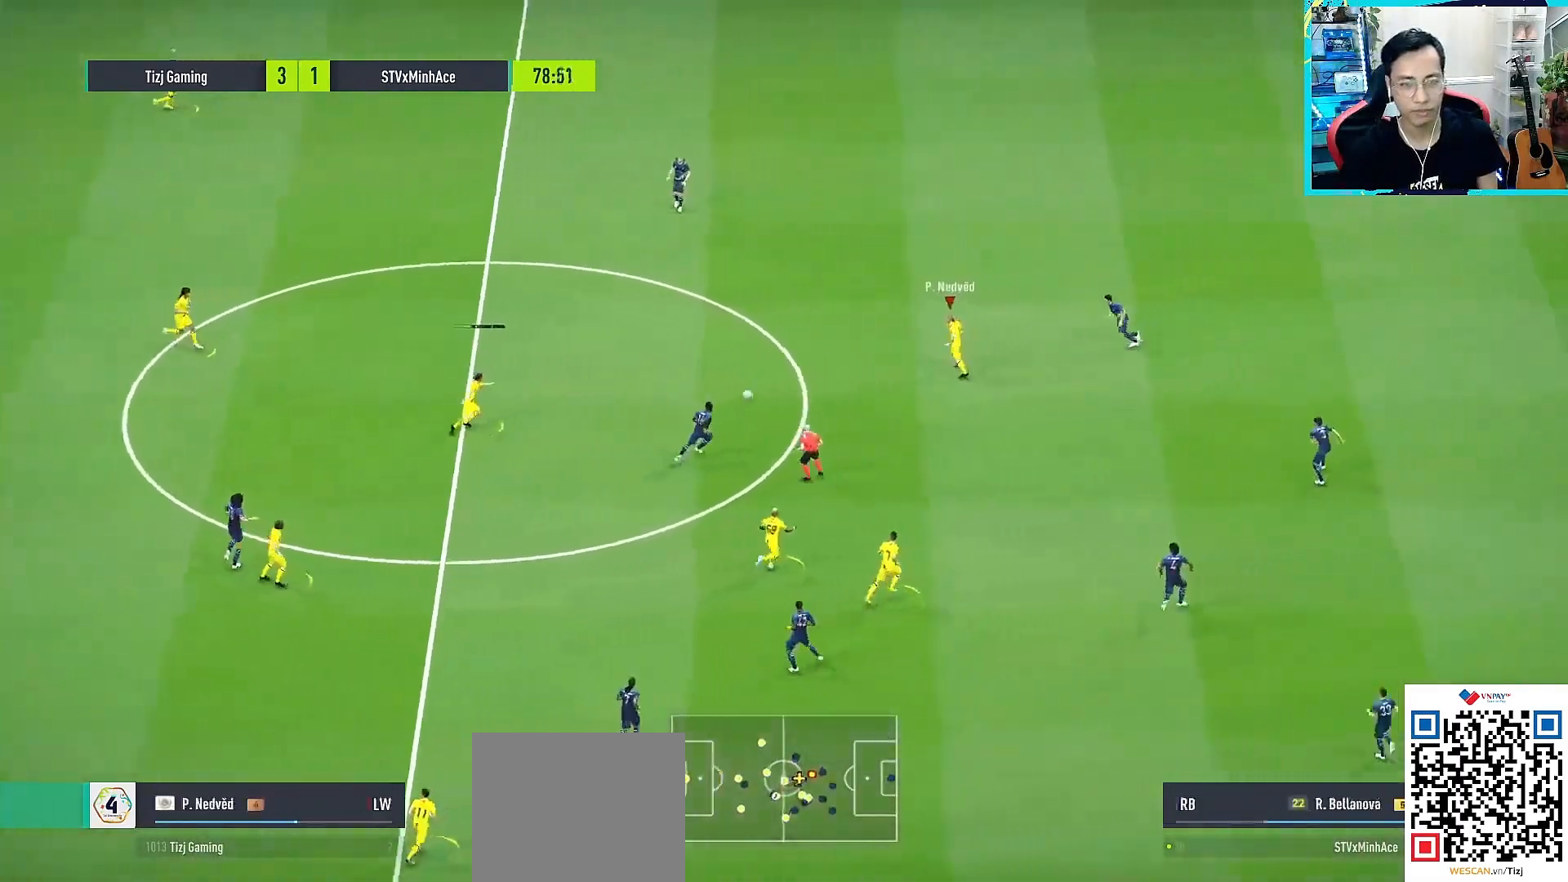
{"buttons": ["L1", "R2"], "left_stick": "center", "right_stick": "center"}
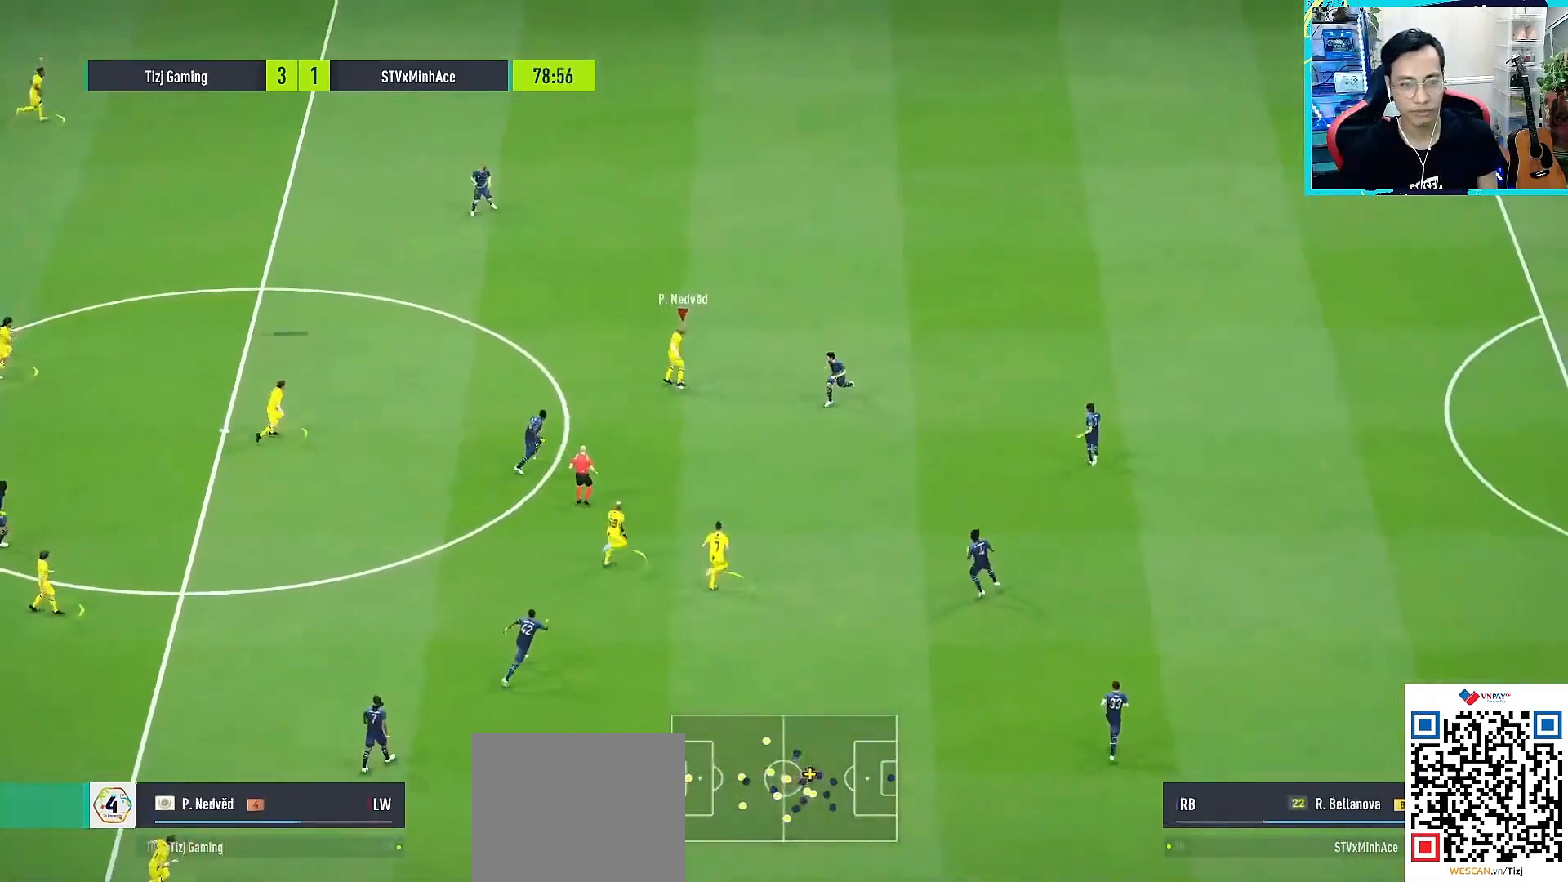
{"buttons": ["L1"], "left_stick": "down-right", "right_stick": "center", "events": [[17, "L1", "up"], [17, "R2", "up"], [117, "CROSS", "down"], [117, "left_stick", "down-right"], [200, "CROSS", "up"], [217, "L1", "down"]]}
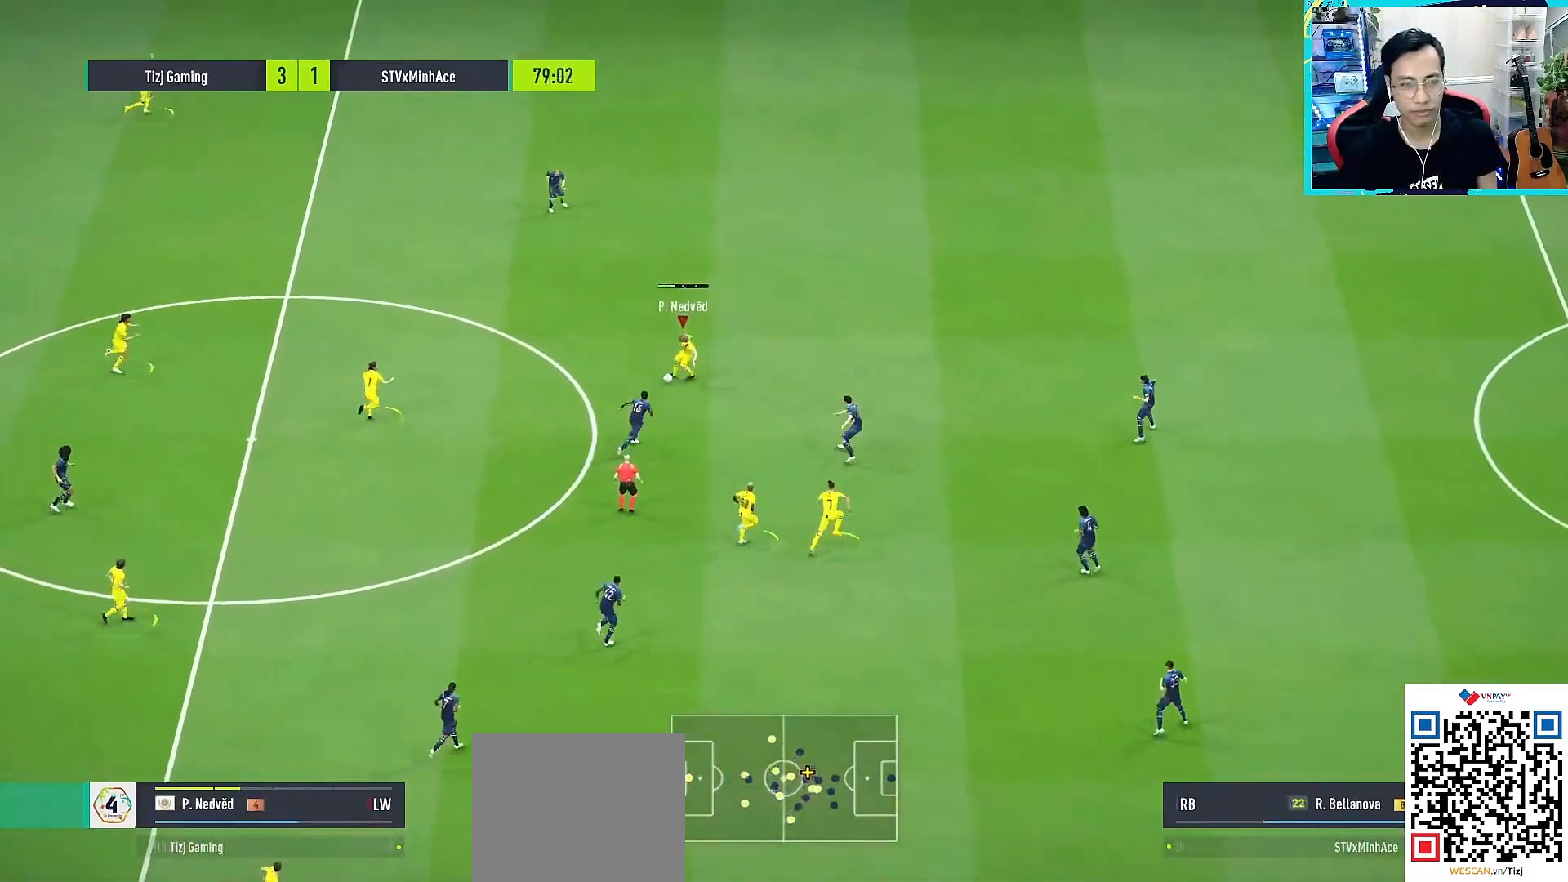
{"buttons": ["R1"], "left_stick": "up-right", "right_stick": "center", "events": [[150, "L1", "up"], [383, "left_stick", "up-right"], [400, "R1", "down"]]}
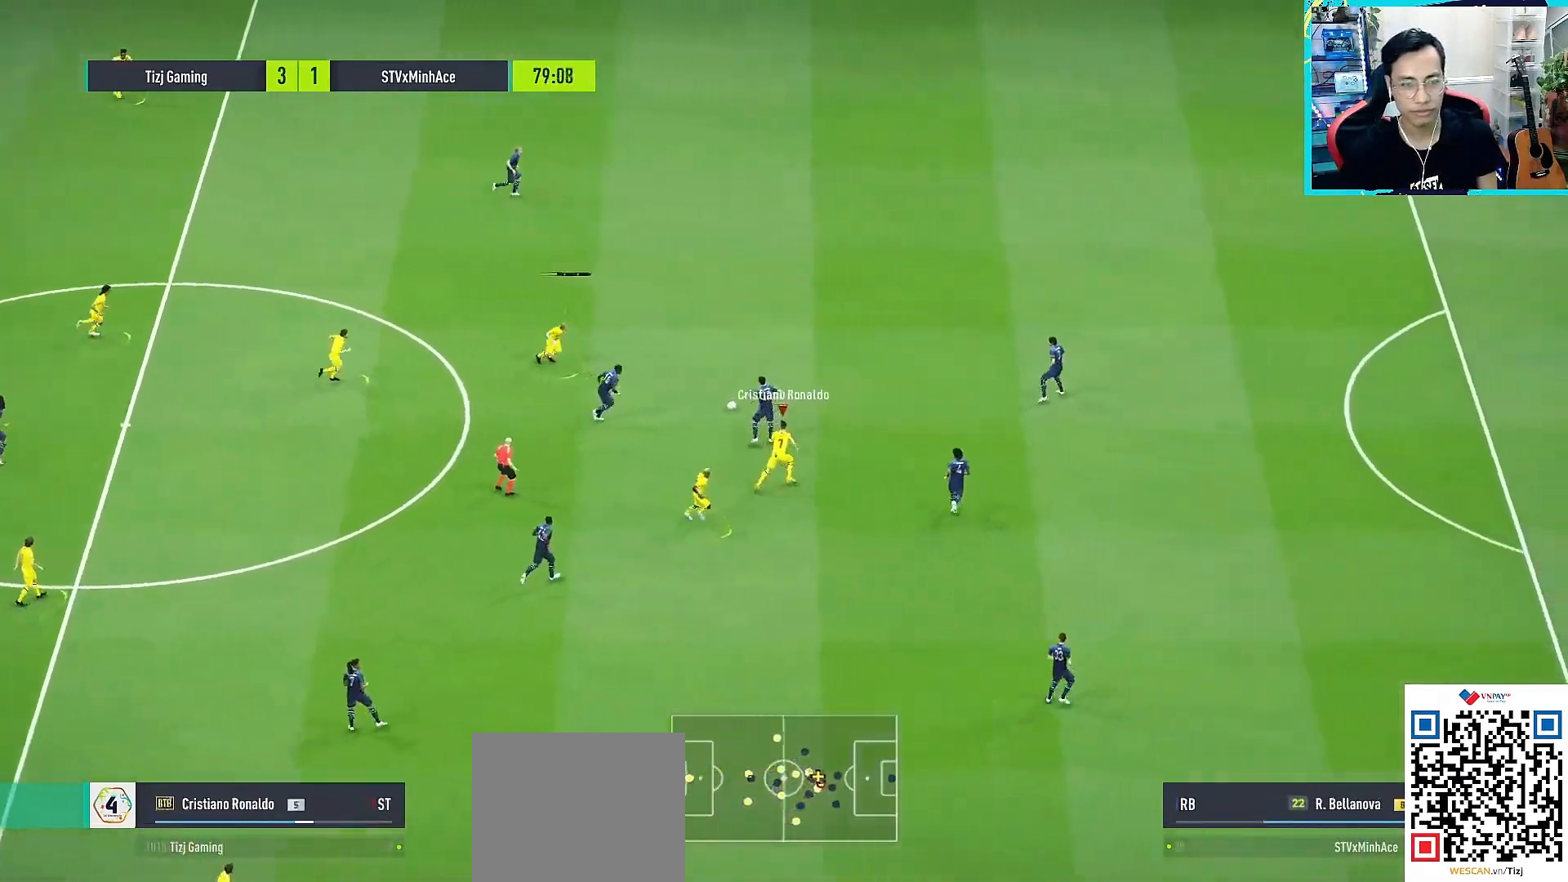
{"buttons": [], "left_stick": "up-left", "right_stick": "center", "events": [[117, "L3", "down"], [250, "L3", "up"], [467, "R1", "up"], [467, "left_stick", "up-left"]]}
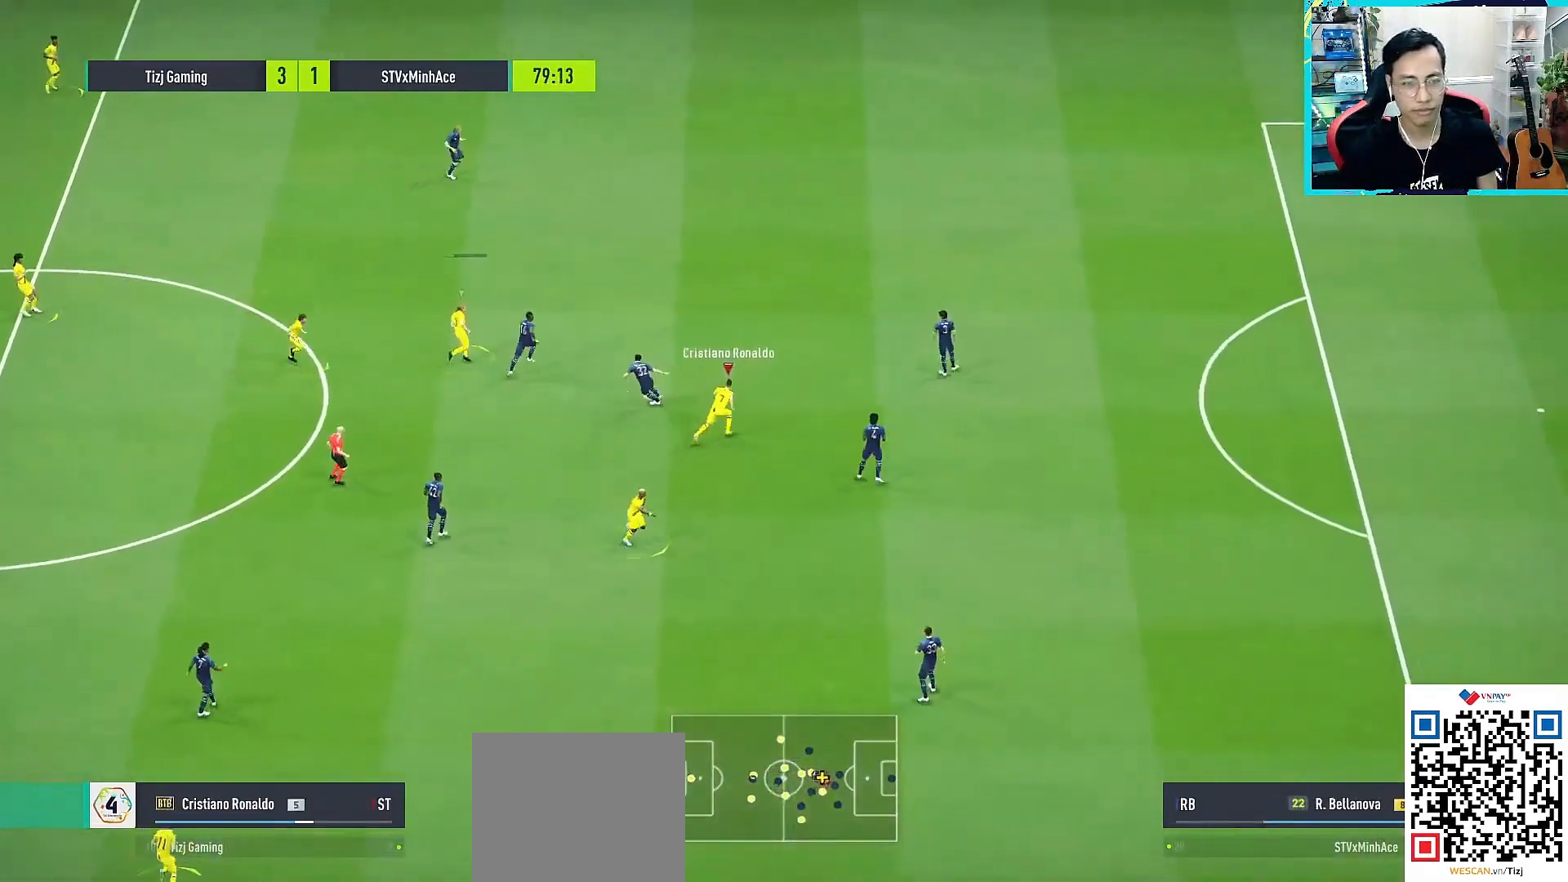
{"buttons": ["R1"], "left_stick": "down-left", "right_stick": "down", "events": [[17, "L1", "down"], [100, "left_stick", "down-left"], [117, "L1", "up"], [150, "R1", "down"], [367, "L1", "down"], [433, "right_stick", "down"], [483, "L1", "up"]]}
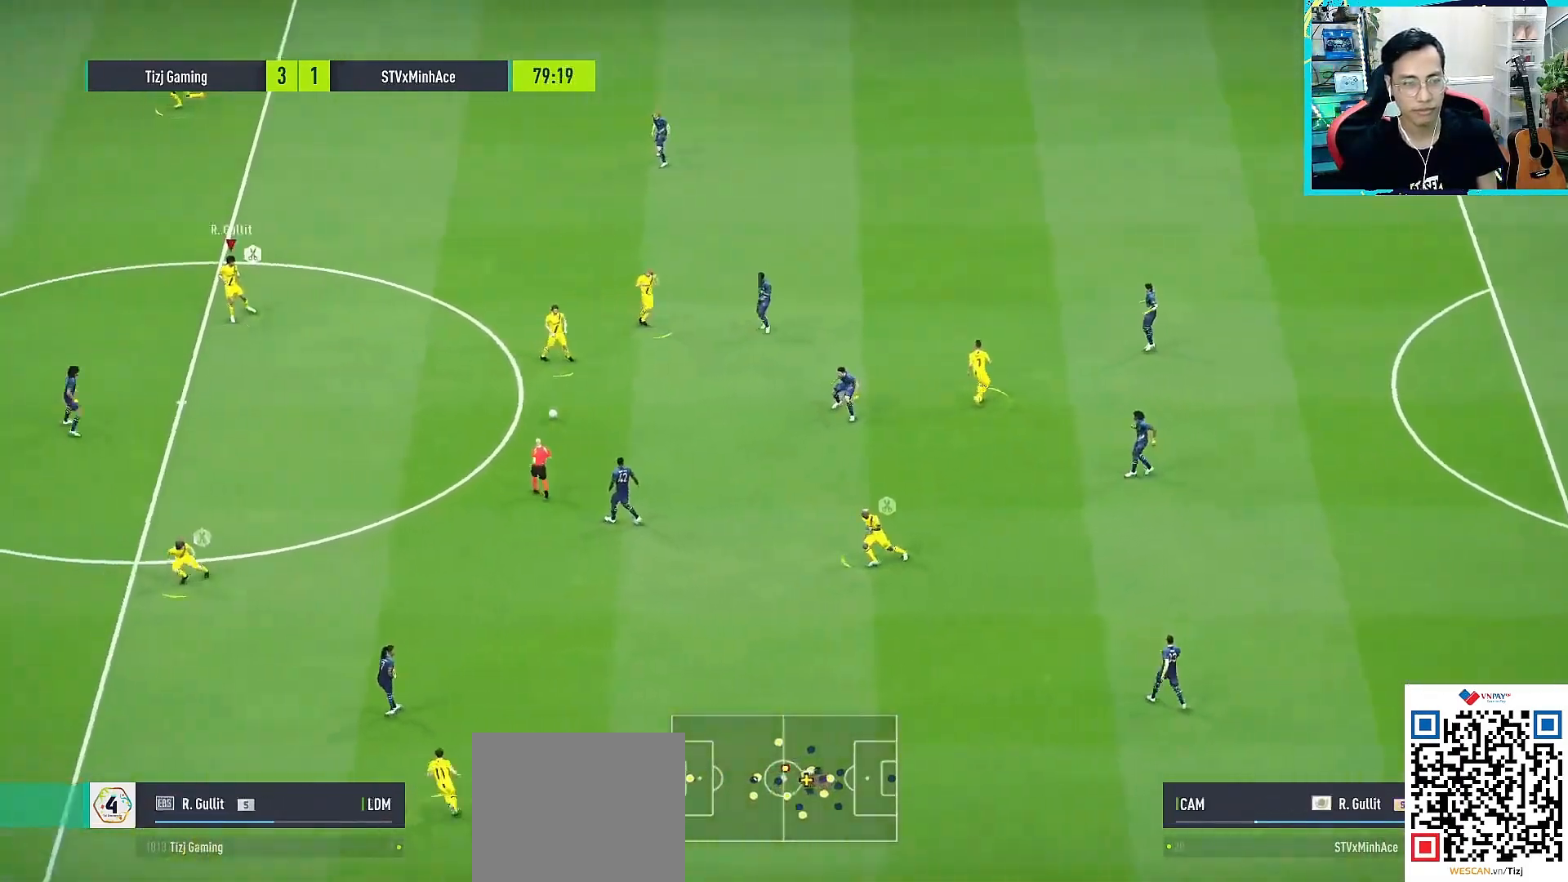
{"buttons": ["CROSS", "R1"], "left_stick": "center", "right_stick": "center", "events": [[17, "left_stick", "up-right"], [17, "right_stick", "center"], [267, "L1", "down"], [283, "left_stick", "center"], [317, "CROSS", "down"], [350, "left_stick", "left"], [383, "L1", "up"], [400, "left_stick", "center"]]}
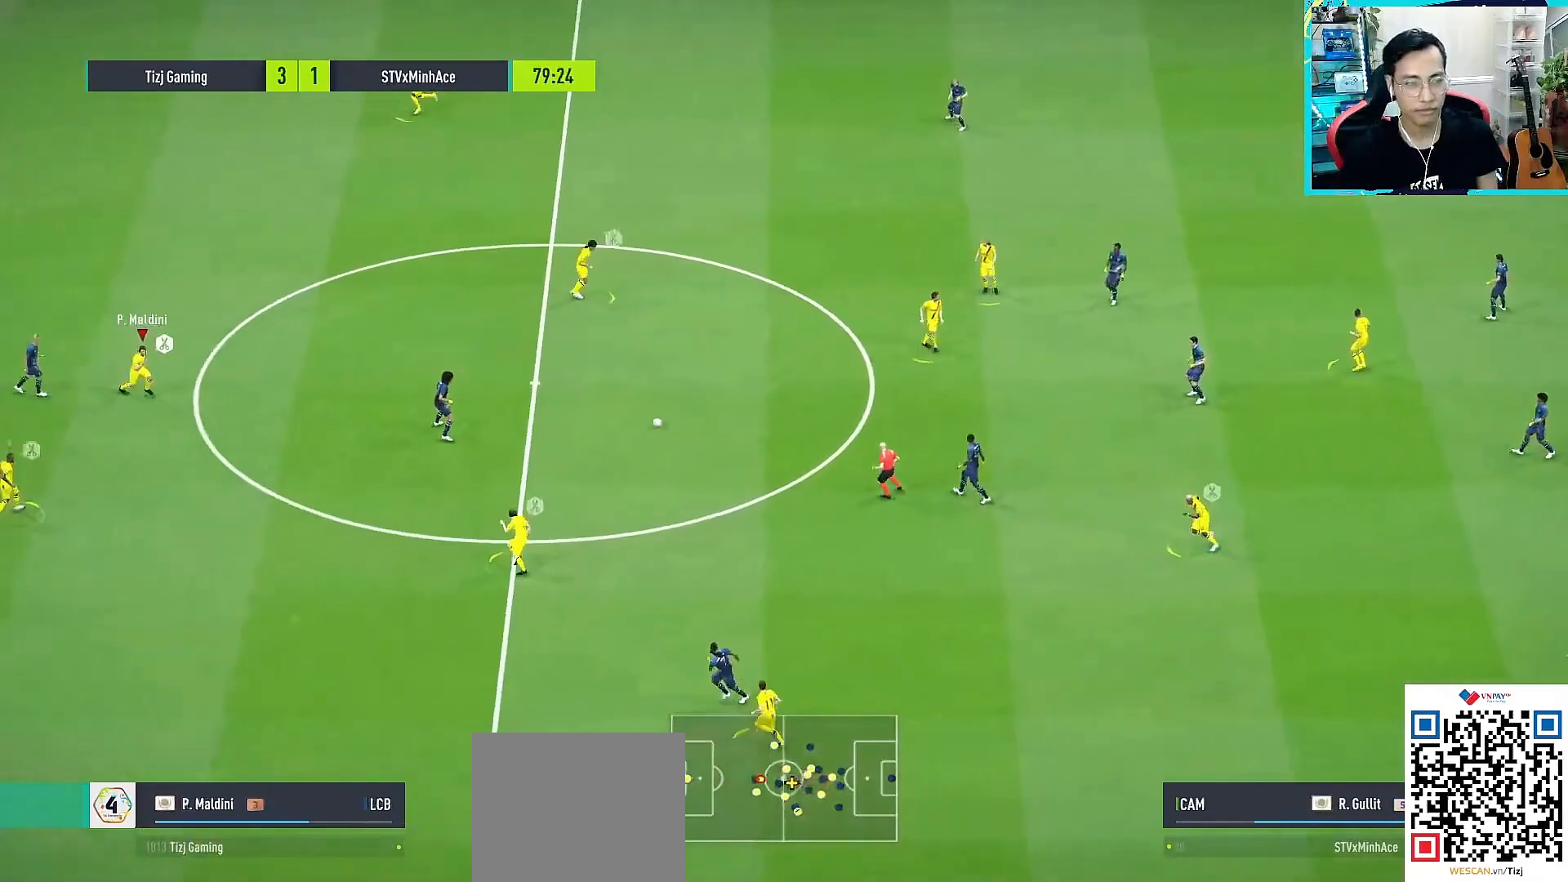
{"buttons": ["L1", "R1"], "left_stick": "up-left", "right_stick": "center", "events": [[150, "L1", "down"], [267, "L1", "up"], [283, "left_stick", "left"], [417, "CROSS", "up"], [467, "L1", "down"], [500, "left_stick", "up-left"]]}
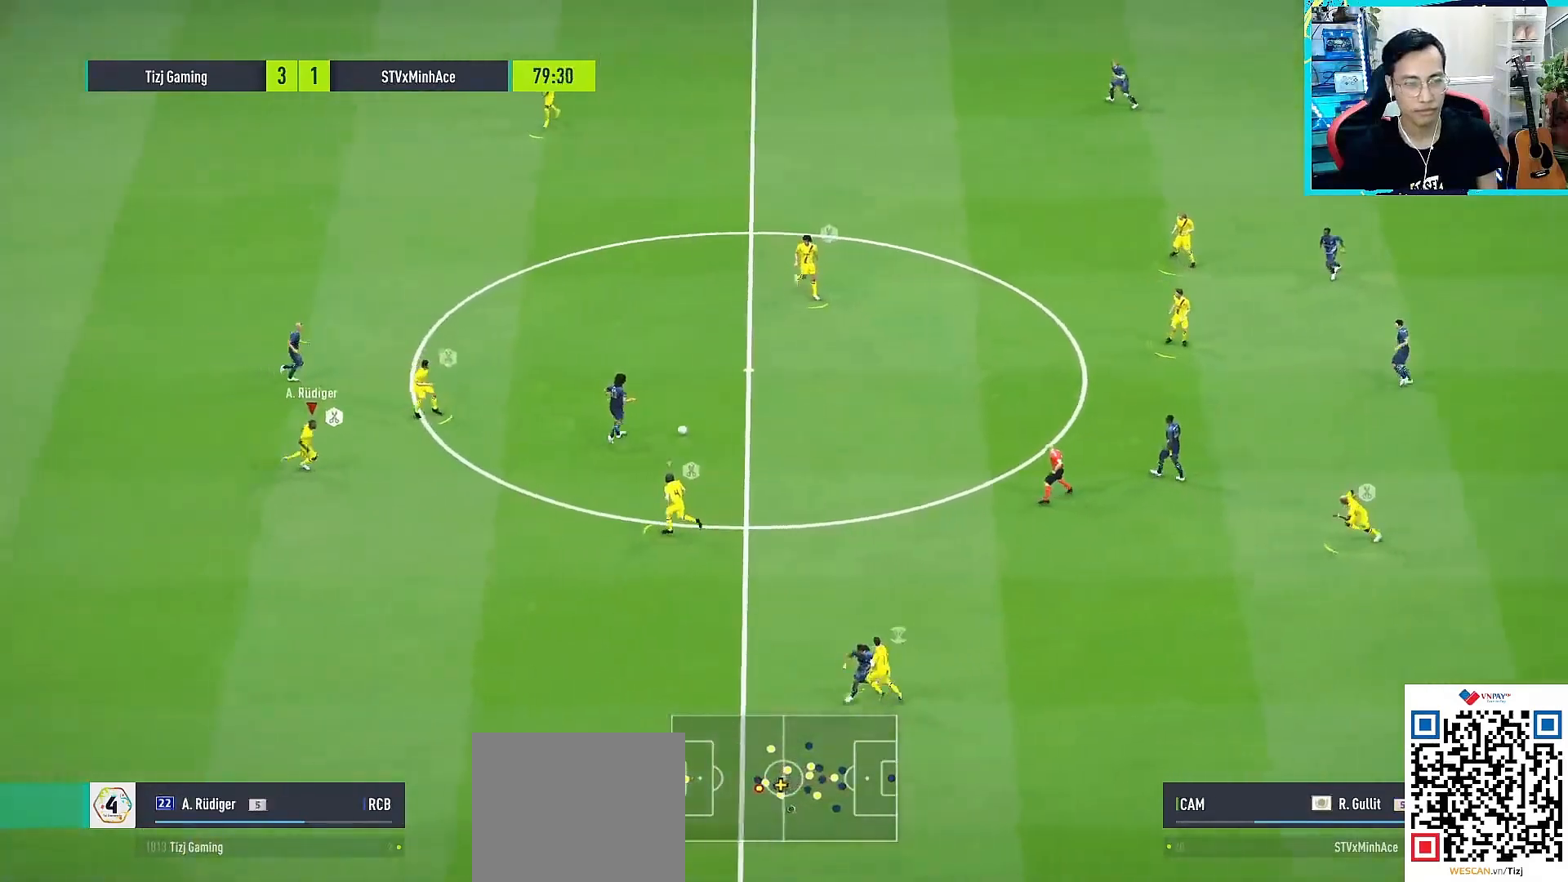
{"buttons": ["R1"], "left_stick": "up-left", "right_stick": "up-left", "events": [[83, "L1", "up"], [383, "right_stick", "up-left"]]}
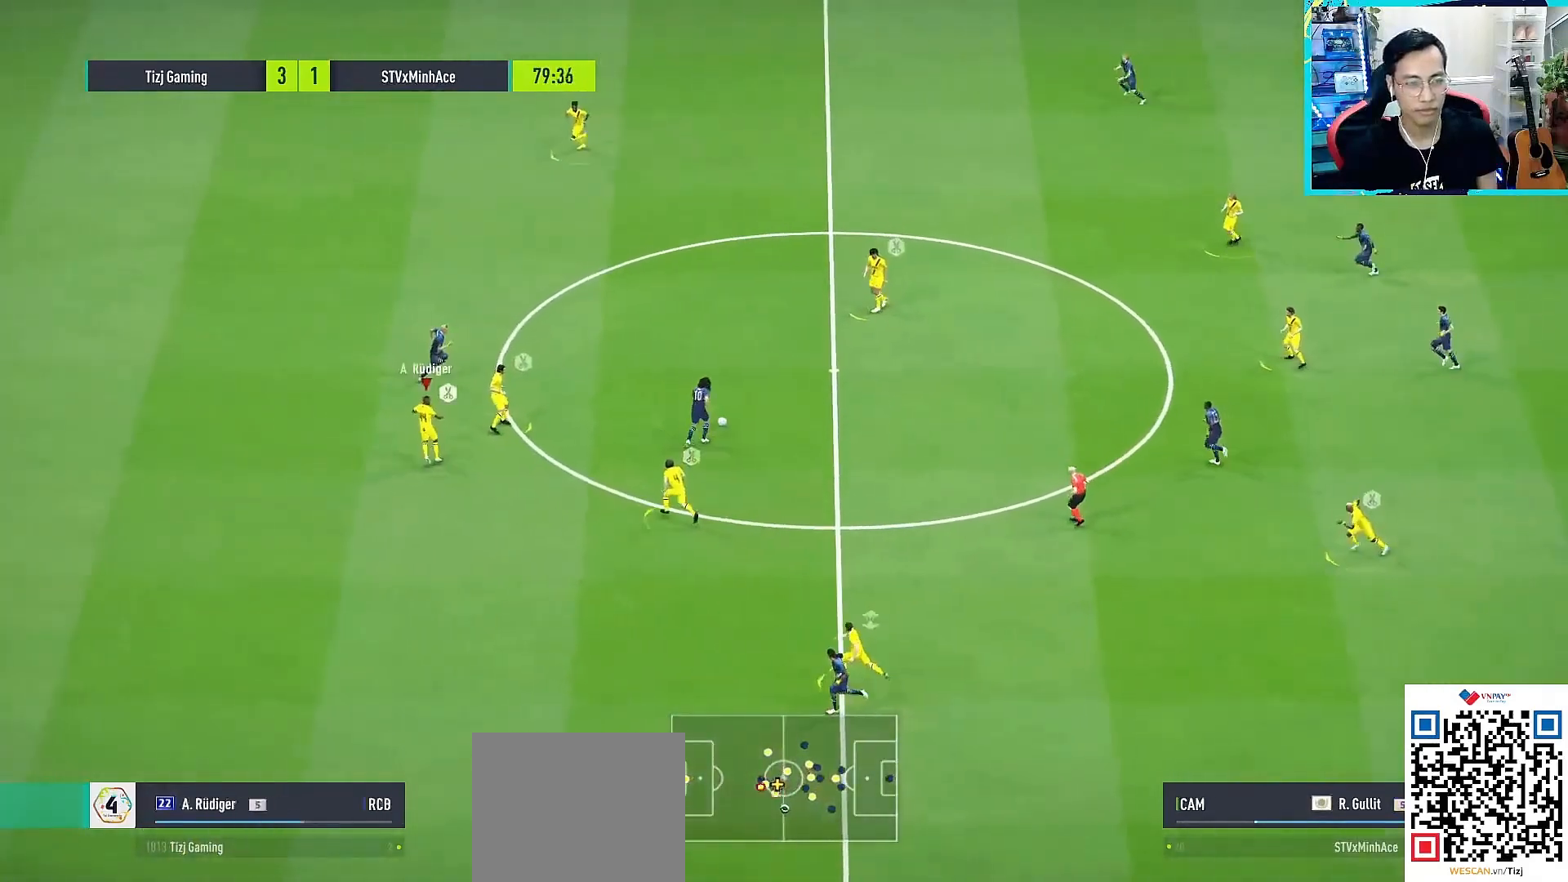
{"buttons": ["R1"], "left_stick": "up-left", "right_stick": "center", "events": [[17, "right_stick", "center"], [267, "right_stick", "up"], [350, "right_stick", "center"]]}
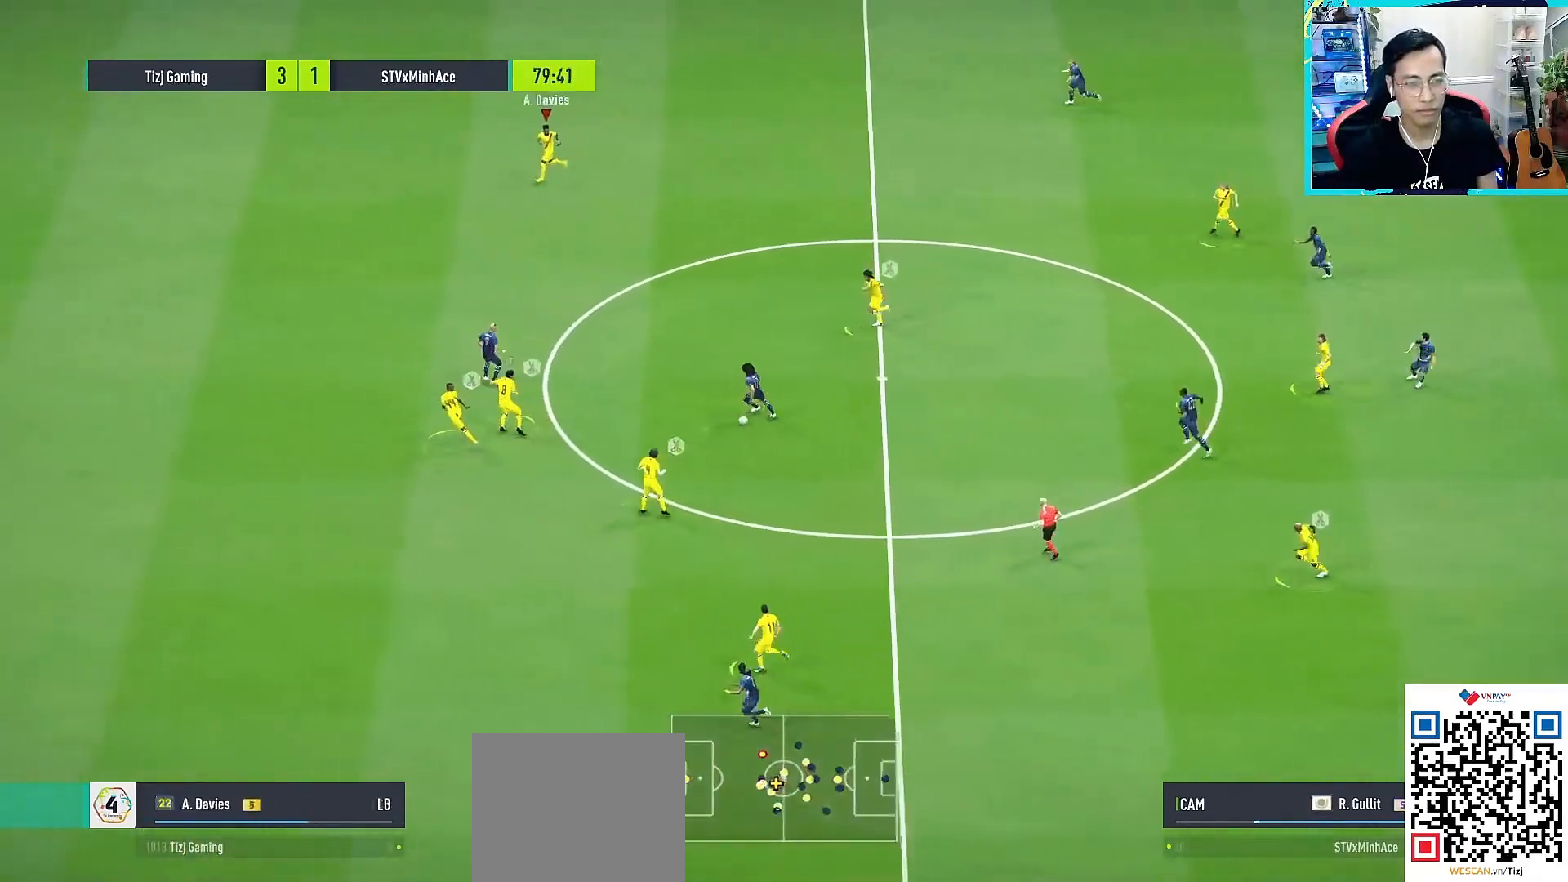
{"buttons": ["R1"], "left_stick": "left", "right_stick": "center", "events": [[167, "right_stick", "down"], [300, "right_stick", "center"], [467, "left_stick", "left"]]}
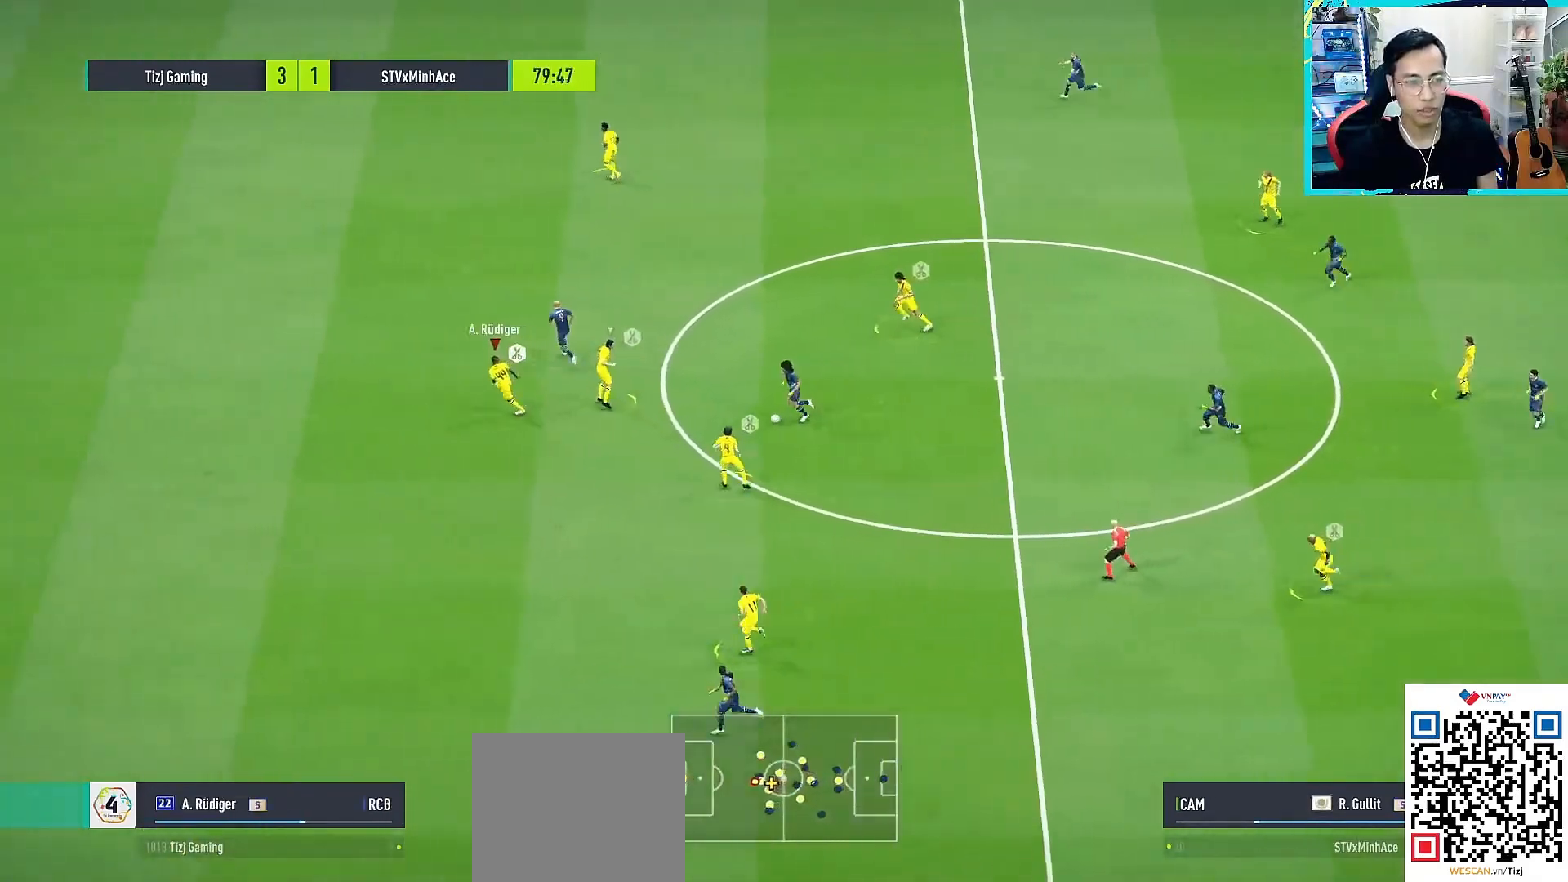
{"buttons": ["R1"], "left_stick": "left", "right_stick": "center", "events": [[67, "right_stick", "down"], [183, "right_stick", "center"]]}
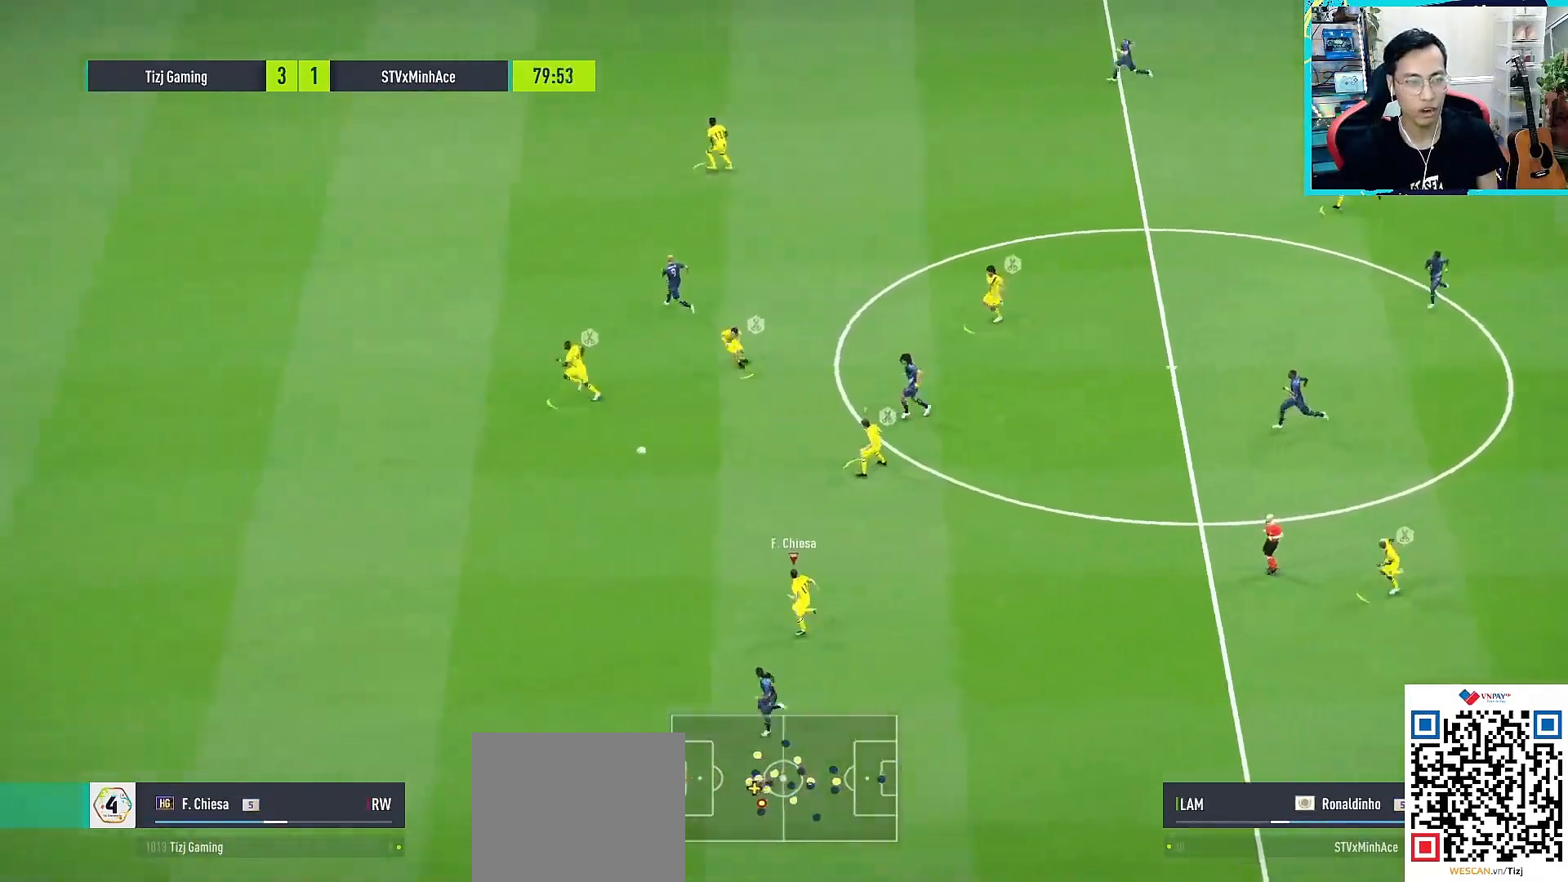
{"buttons": ["R1"], "left_stick": "left", "right_stick": "center", "events": []}
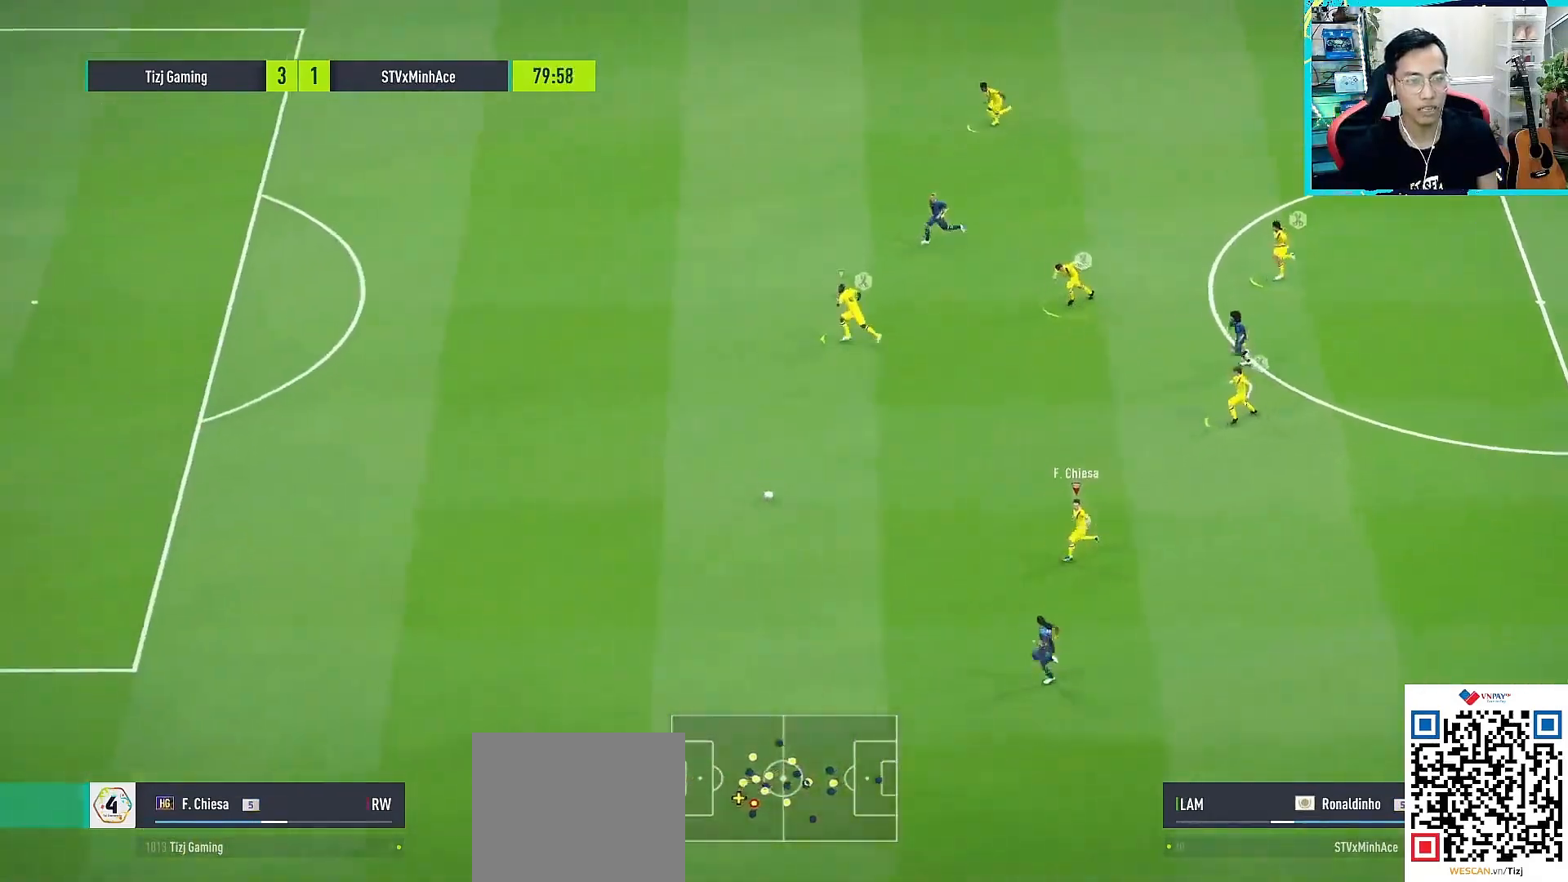
{"buttons": ["R1"], "left_stick": "left", "right_stick": "center", "events": []}
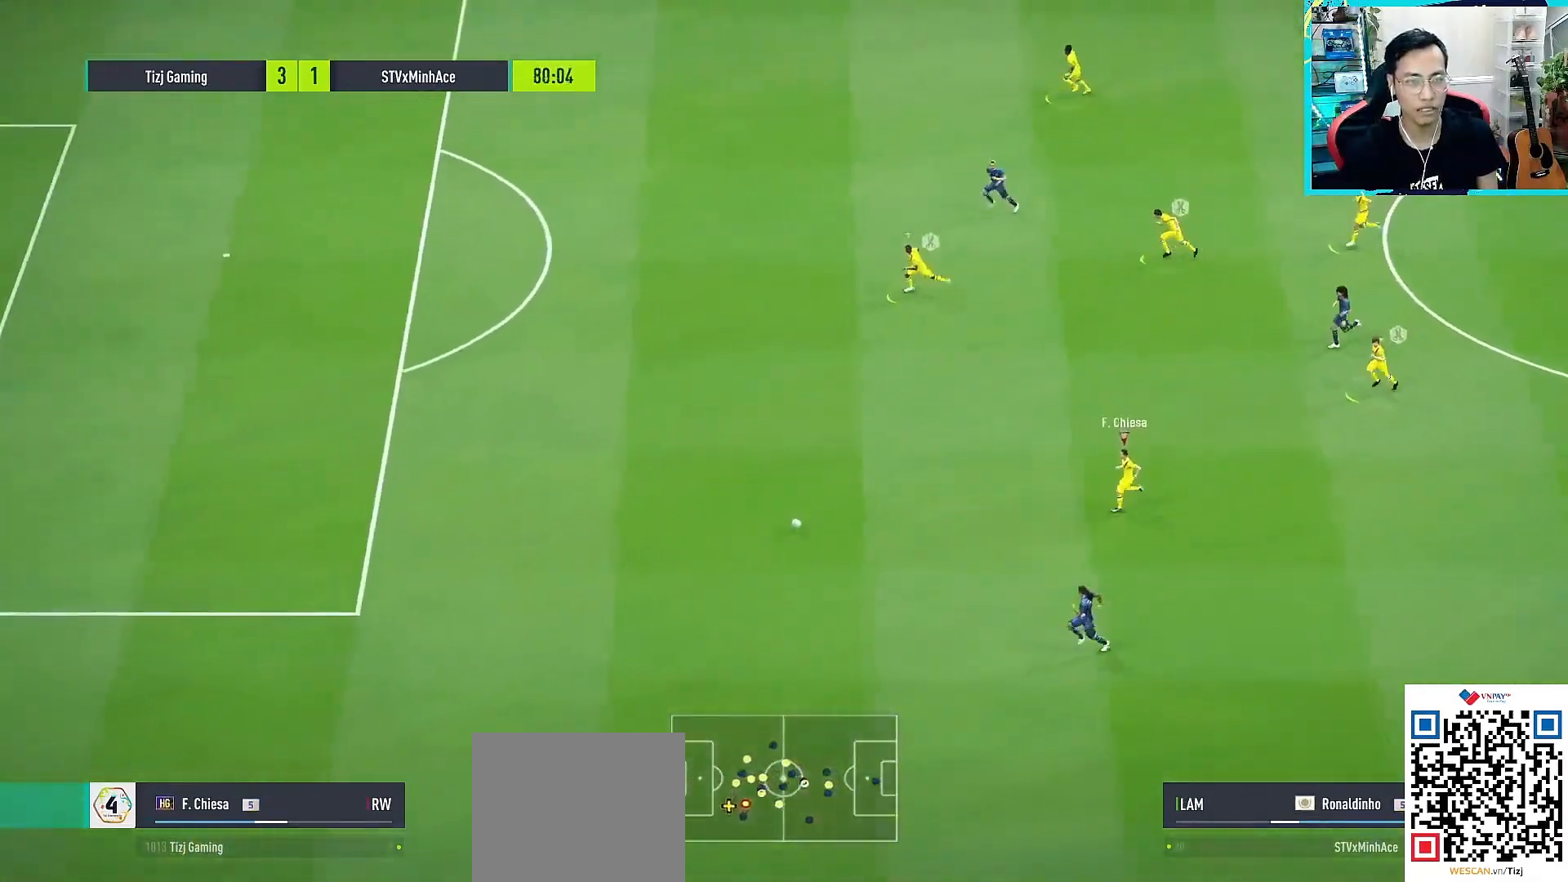
{"buttons": ["R1"], "left_stick": "left", "right_stick": "up", "events": [[133, "right_stick", "down-left"], [283, "right_stick", "center"], [467, "right_stick", "up"]]}
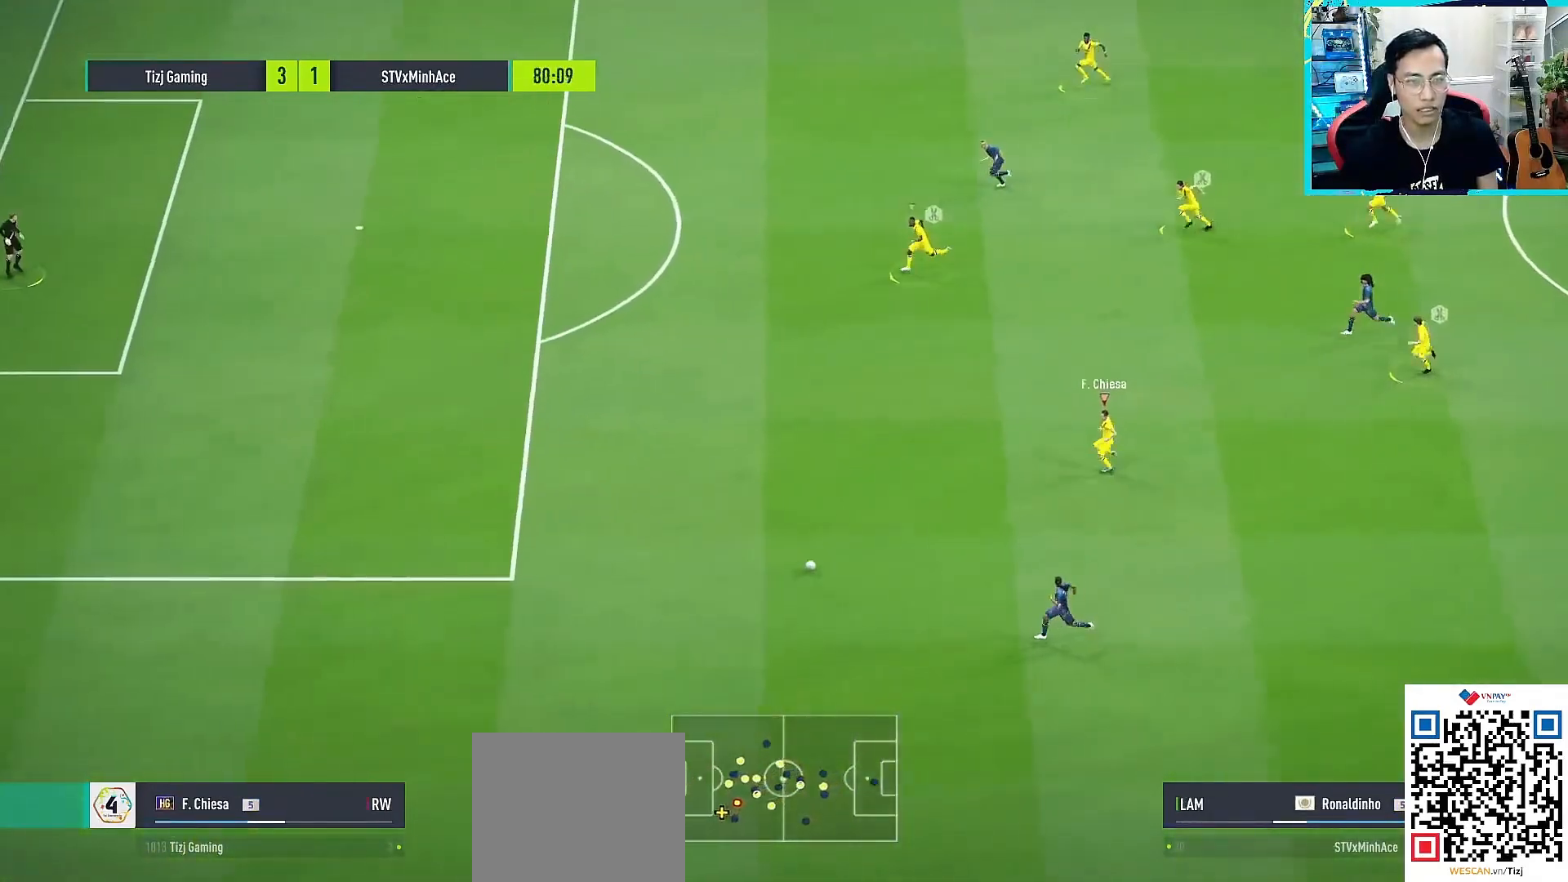
{"buttons": ["R1"], "left_stick": "left", "right_stick": "down-left", "events": [[150, "right_stick", "center"], [317, "right_stick", "down-left"]]}
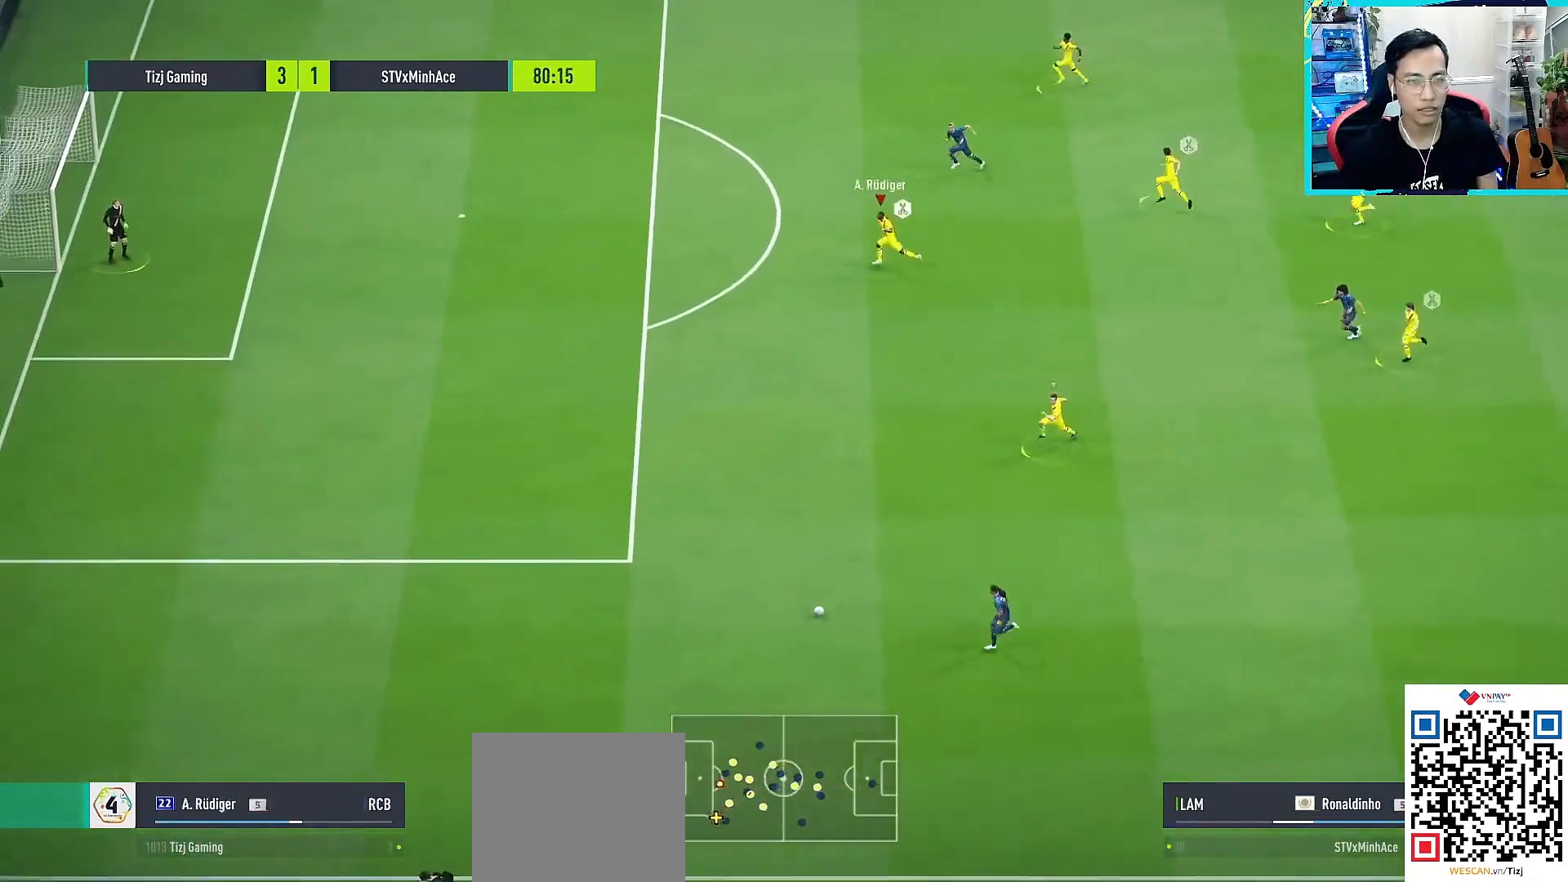
{"buttons": ["L2", "R1"], "left_stick": "left", "right_stick": "center", "events": [[17, "right_stick", "center"], [217, "L2", "down"]]}
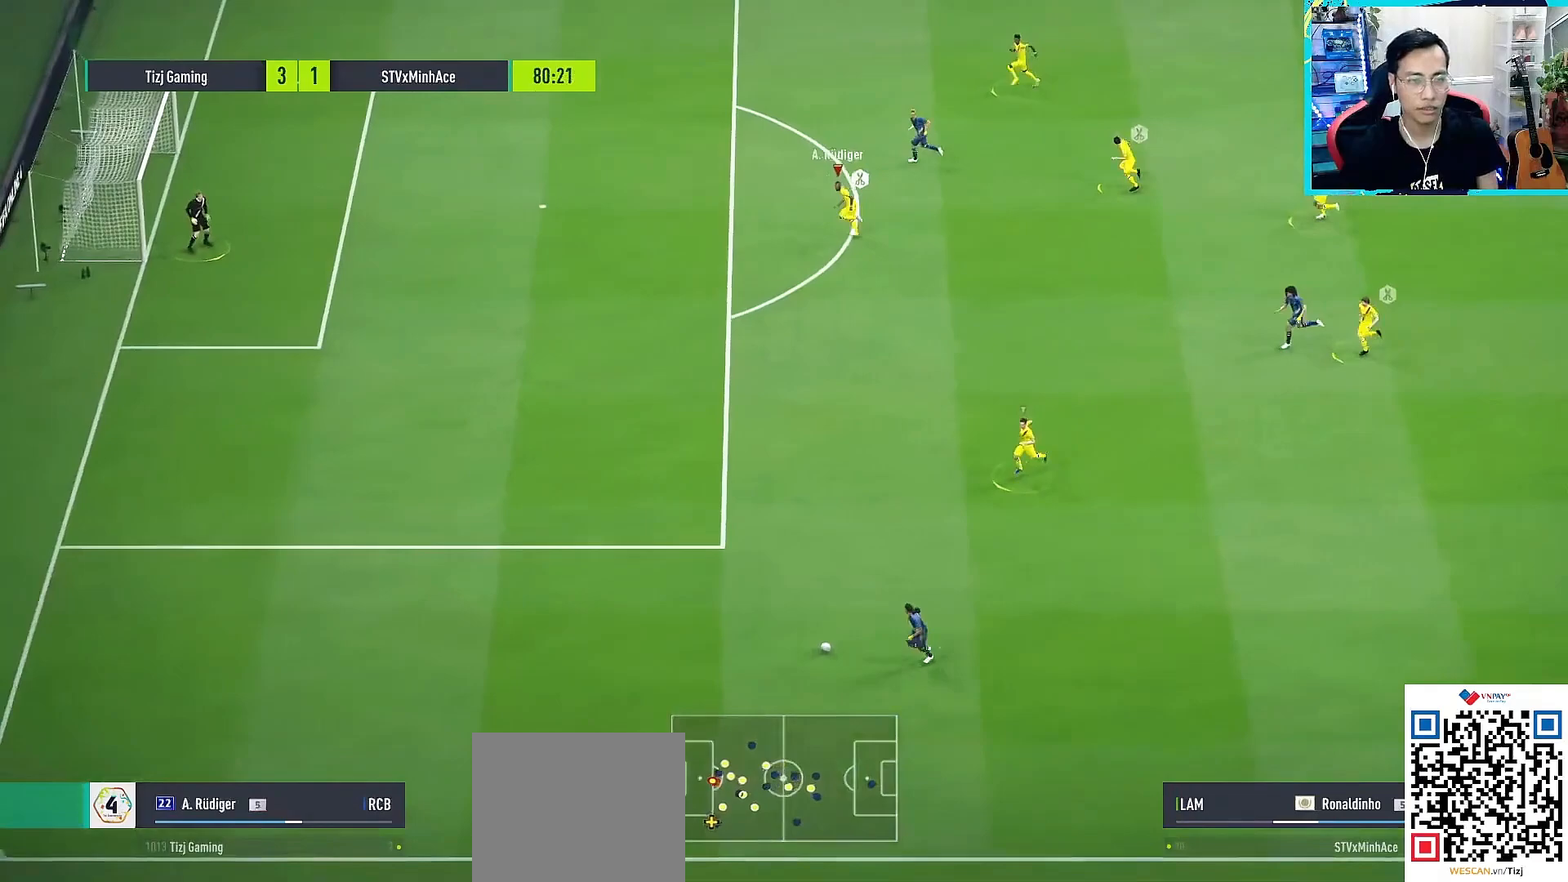
{"buttons": ["L1", "R1"], "left_stick": "left", "right_stick": "center", "events": [[383, "L2", "up"], [500, "L1", "down"]]}
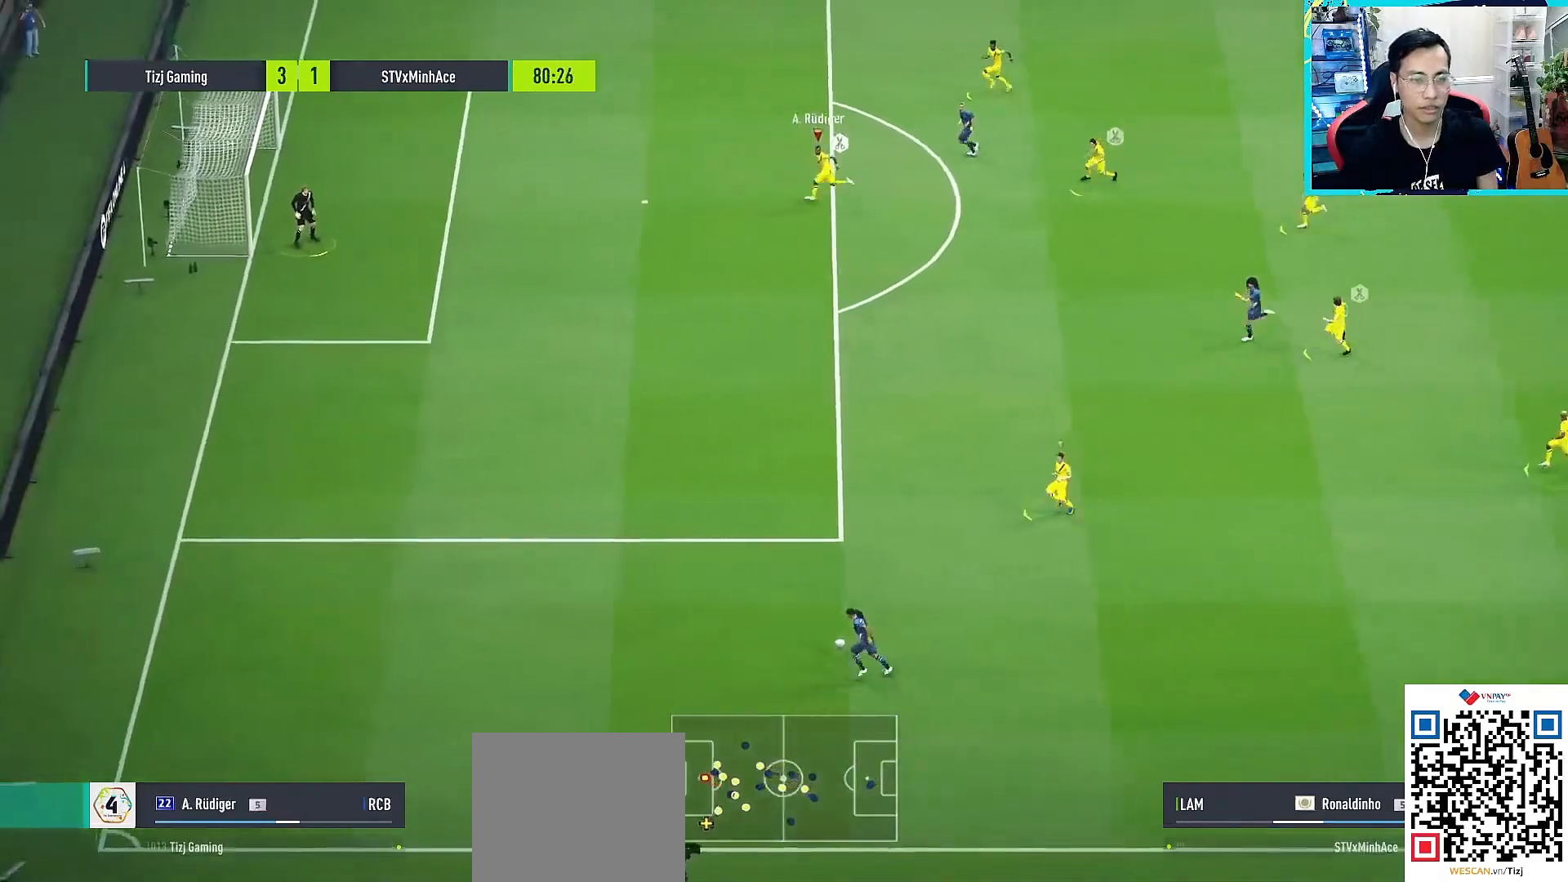
{"buttons": ["R1"], "left_stick": "left", "right_stick": "center", "events": [[83, "L1", "up"]]}
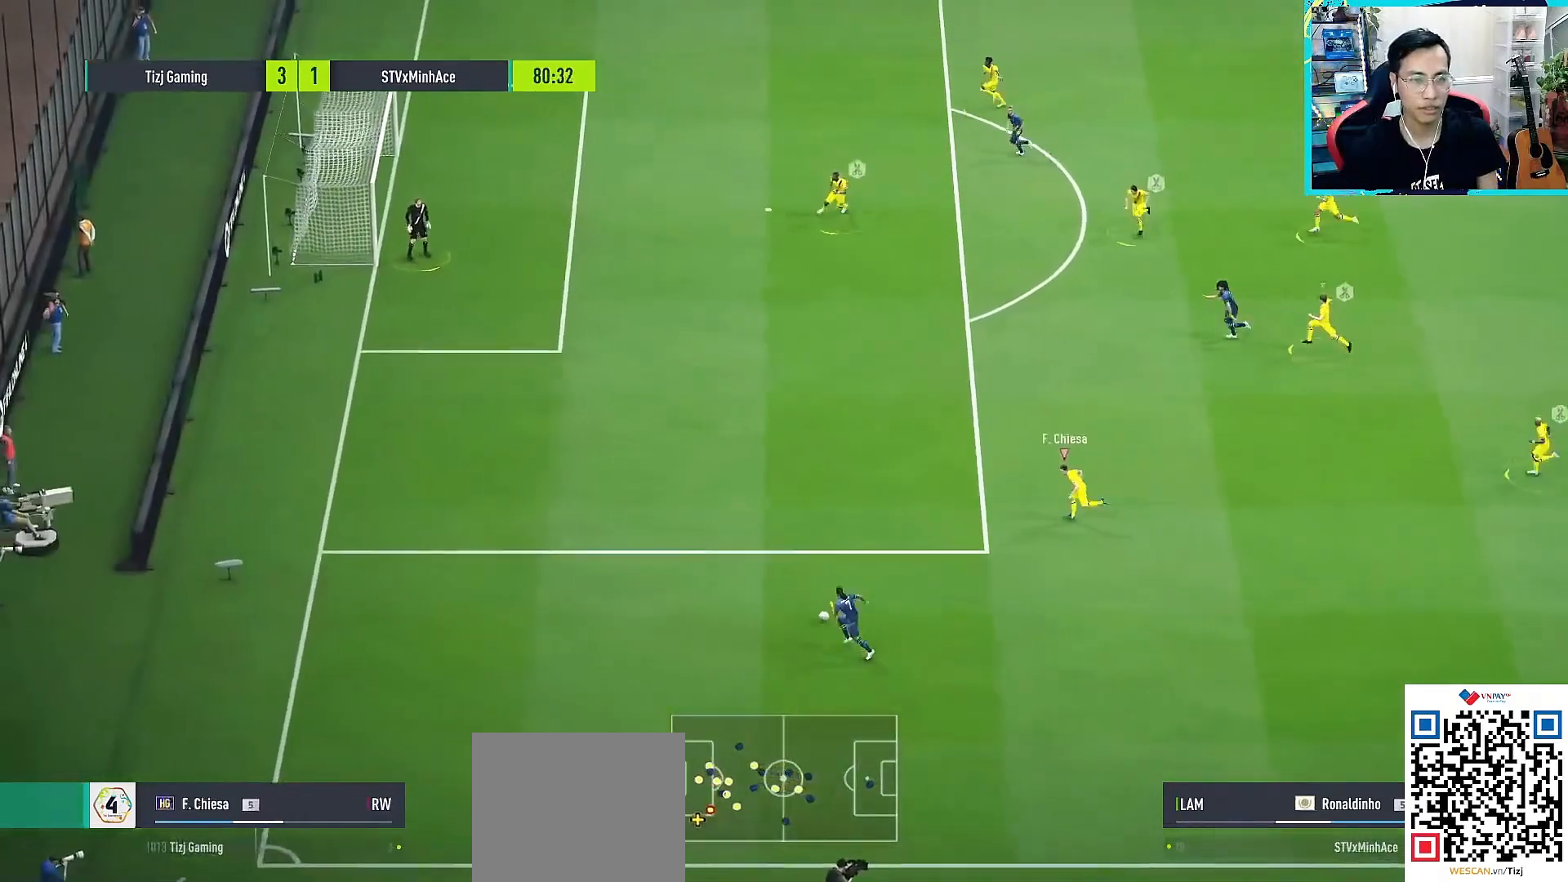
{"buttons": ["L2", "R1"], "left_stick": "left", "right_stick": "center", "events": [[33, "L1", "down"], [133, "L1", "up"], [467, "L2", "down"]]}
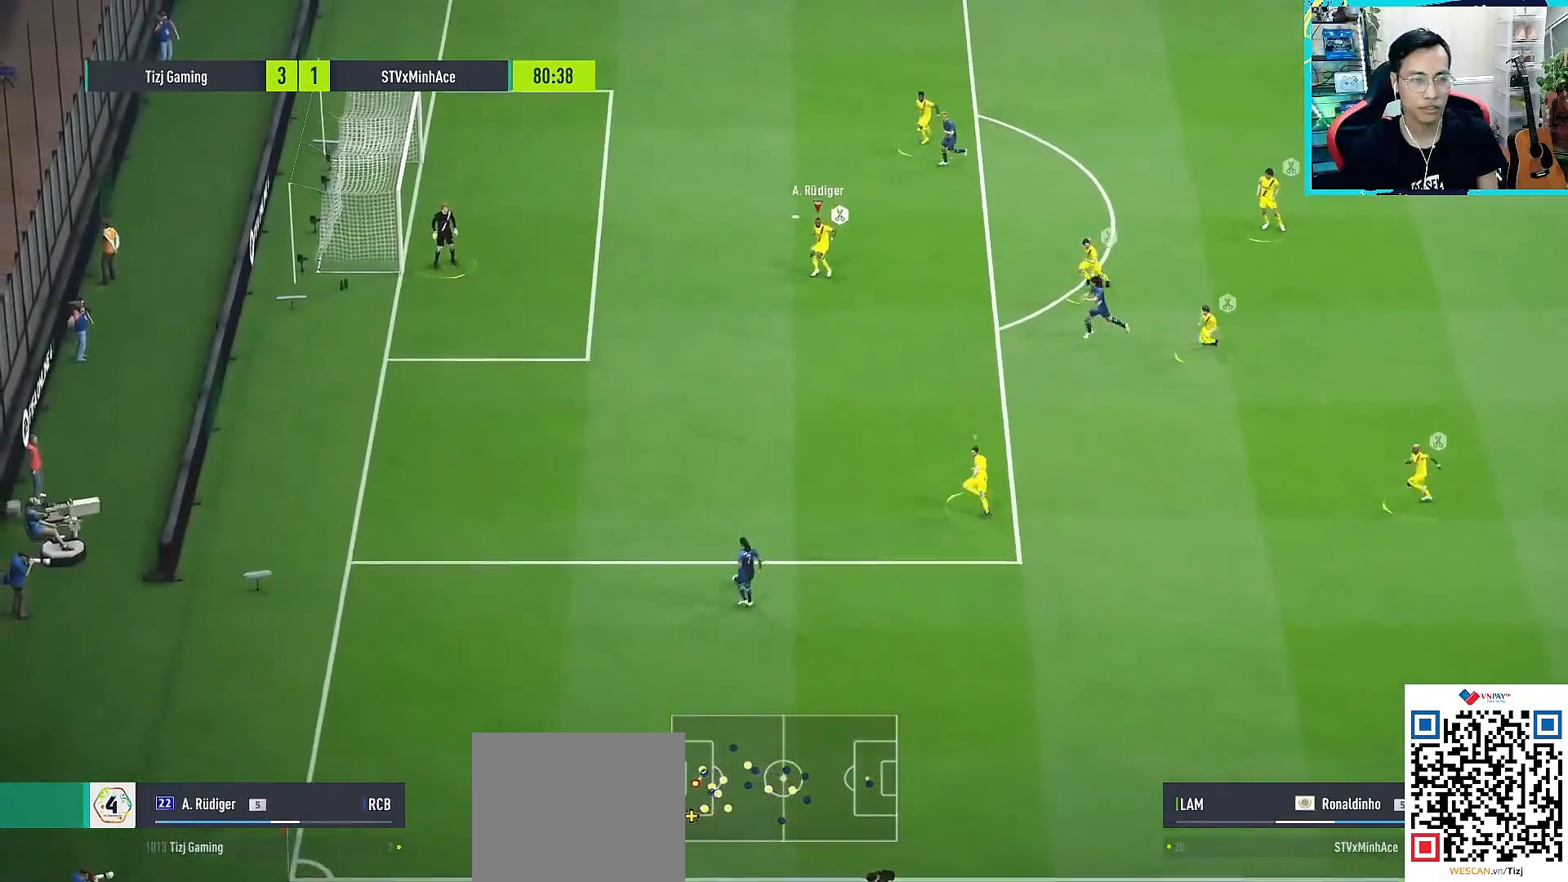
{"buttons": ["R1"], "left_stick": "down-left", "right_stick": "center", "events": [[100, "L2", "up"], [283, "left_stick", "down-left"]]}
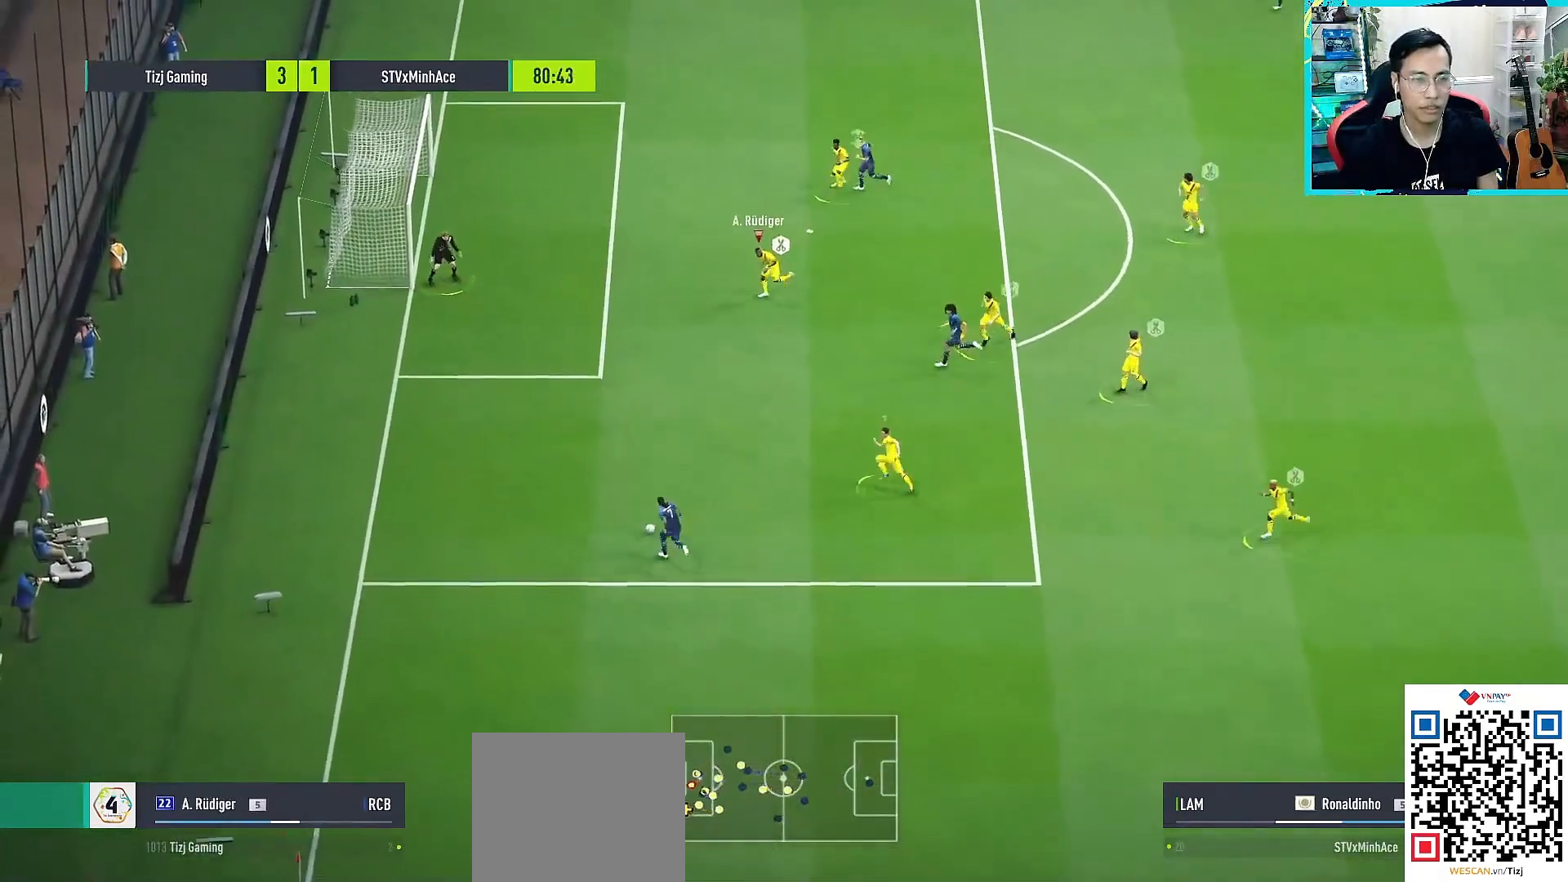
{"buttons": ["CROSS", "R2"], "left_stick": "down-right", "right_stick": "center", "events": [[200, "R1", "up"], [250, "CROSS", "down"], [317, "left_stick", "down-right"], [367, "R2", "down"]]}
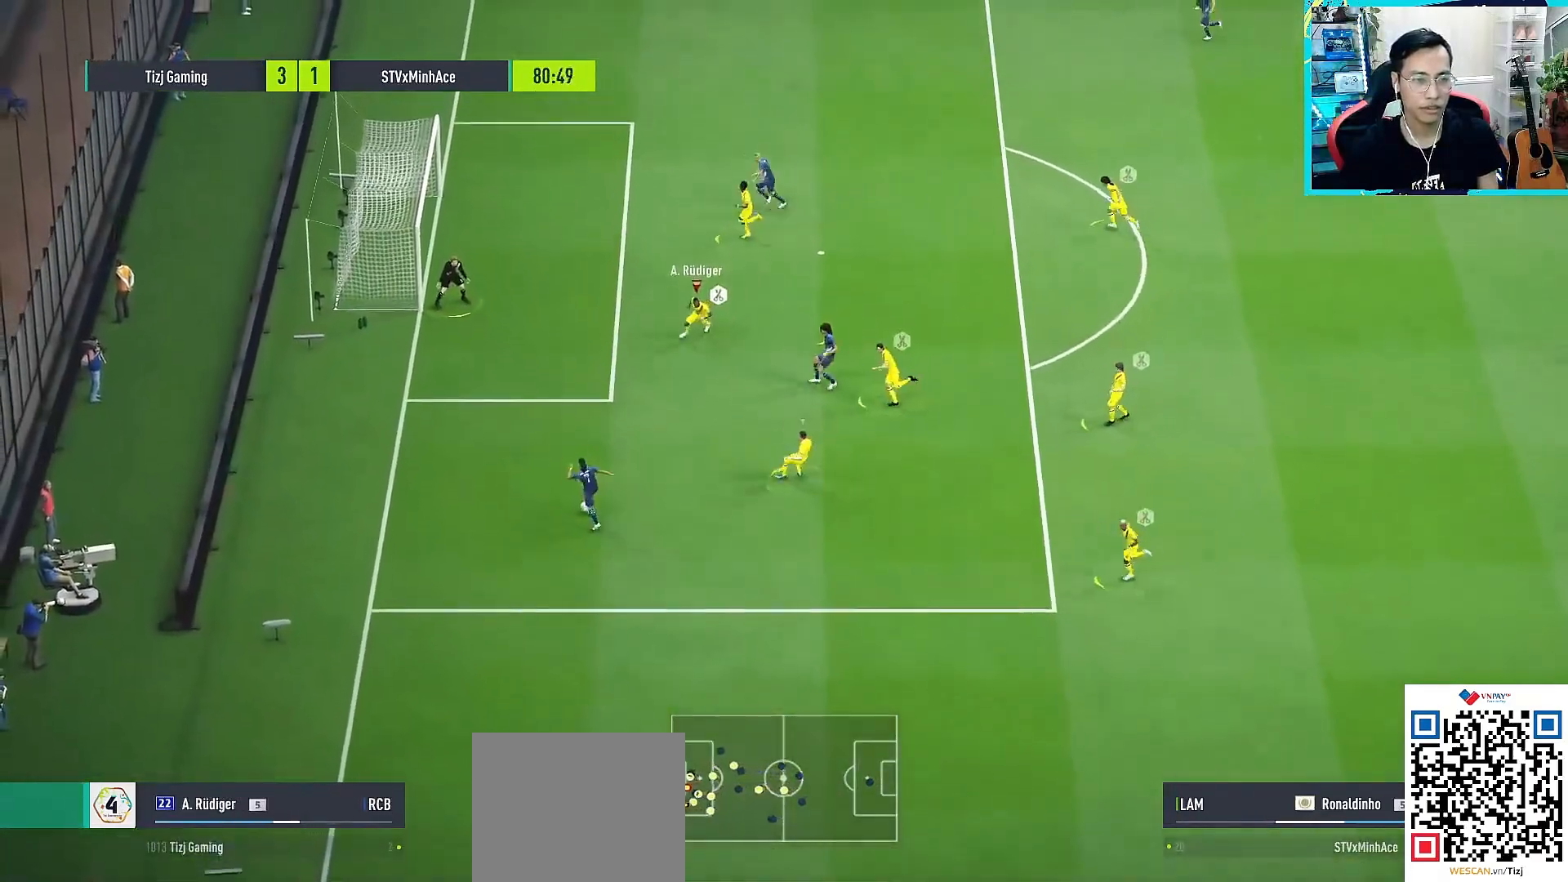
{"buttons": ["CROSS", "L2", "R2"], "left_stick": "down-right", "right_stick": "center", "events": [[500, "L2", "down"]]}
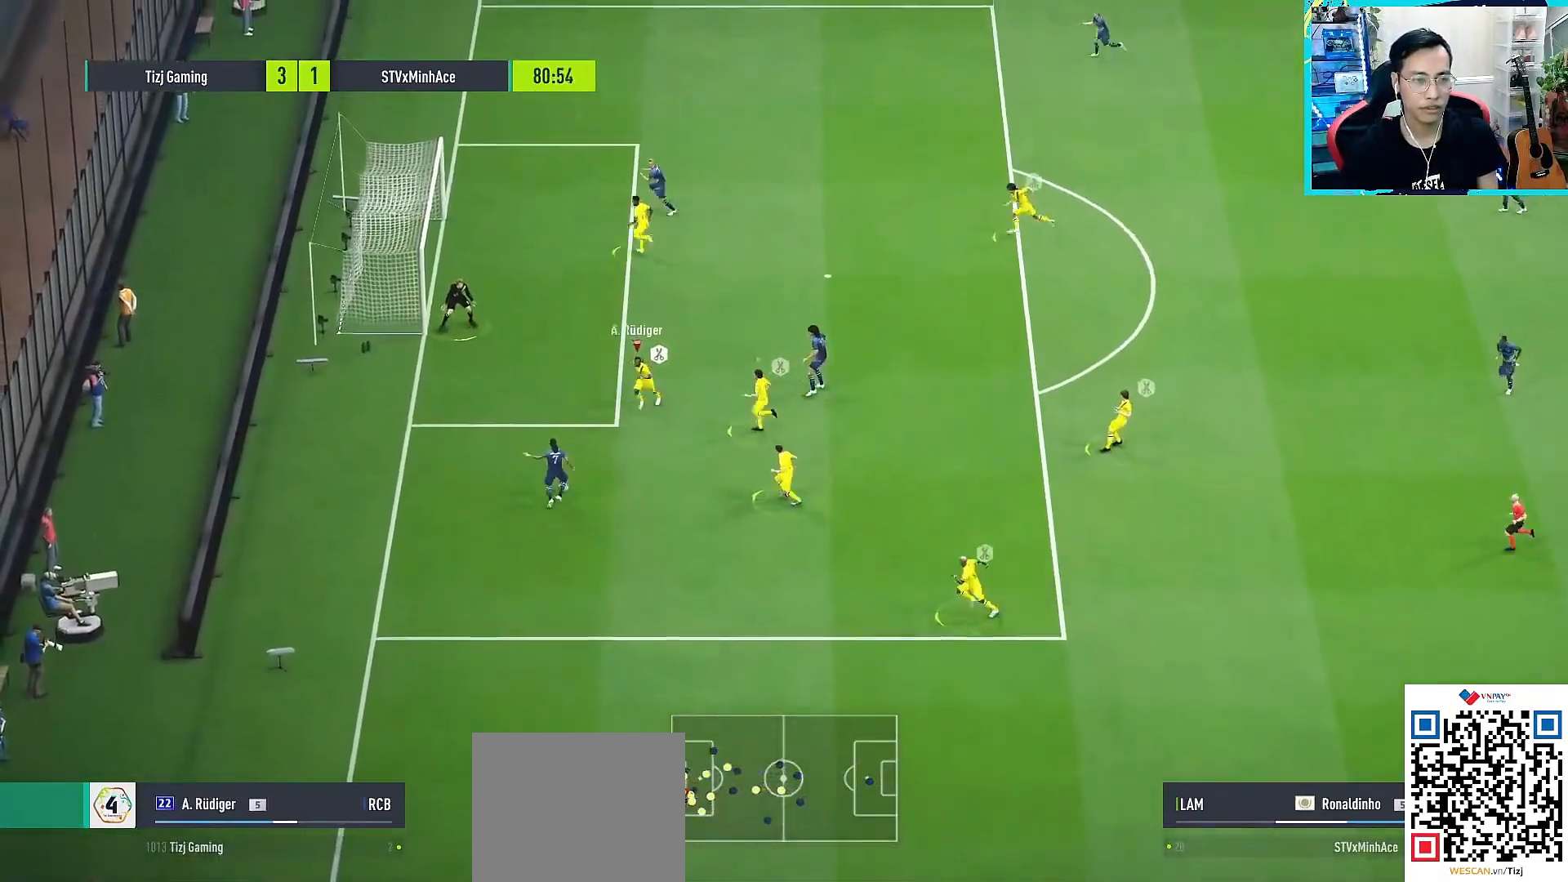
{"buttons": ["CROSS"], "left_stick": "down-right", "right_stick": "center", "events": [[33, "L3", "down"], [100, "SQUARE", "down"], [317, "L3", "up"], [317, "SQUARE", "up"], [317, "left_stick", "down"], [333, "L2", "up"], [333, "R2", "up"], [350, "CROSS", "up"], [417, "CROSS", "down"], [500, "left_stick", "down-right"]]}